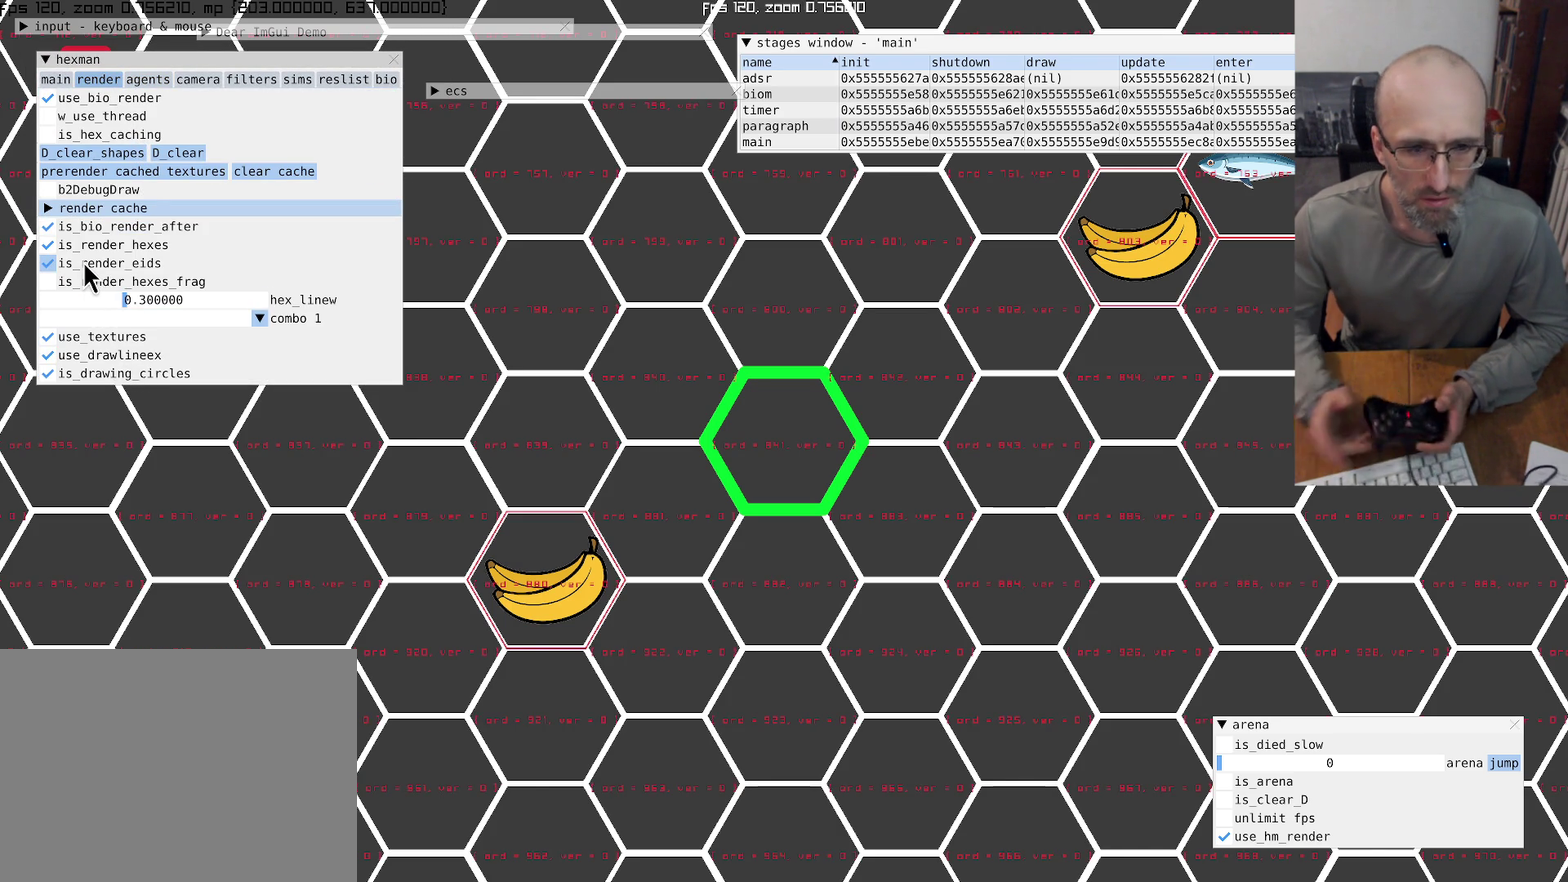
Gameplay with a controller (Xbox layout); each line is a JSON object with the inputs held at the frame after it. "events" lists button and stick changes between this image and that frame as [ms after this image, input, new state], when the widget could be followed in between. This overlay highlights the sticks when they move; stick clicks (L3 R3) are not distinguishable. Not read: HOME L3 R3.
{"buttons": ["R2"], "left_stick": "center", "right_stick": "center", "events": [[333, "R2", "down"]]}
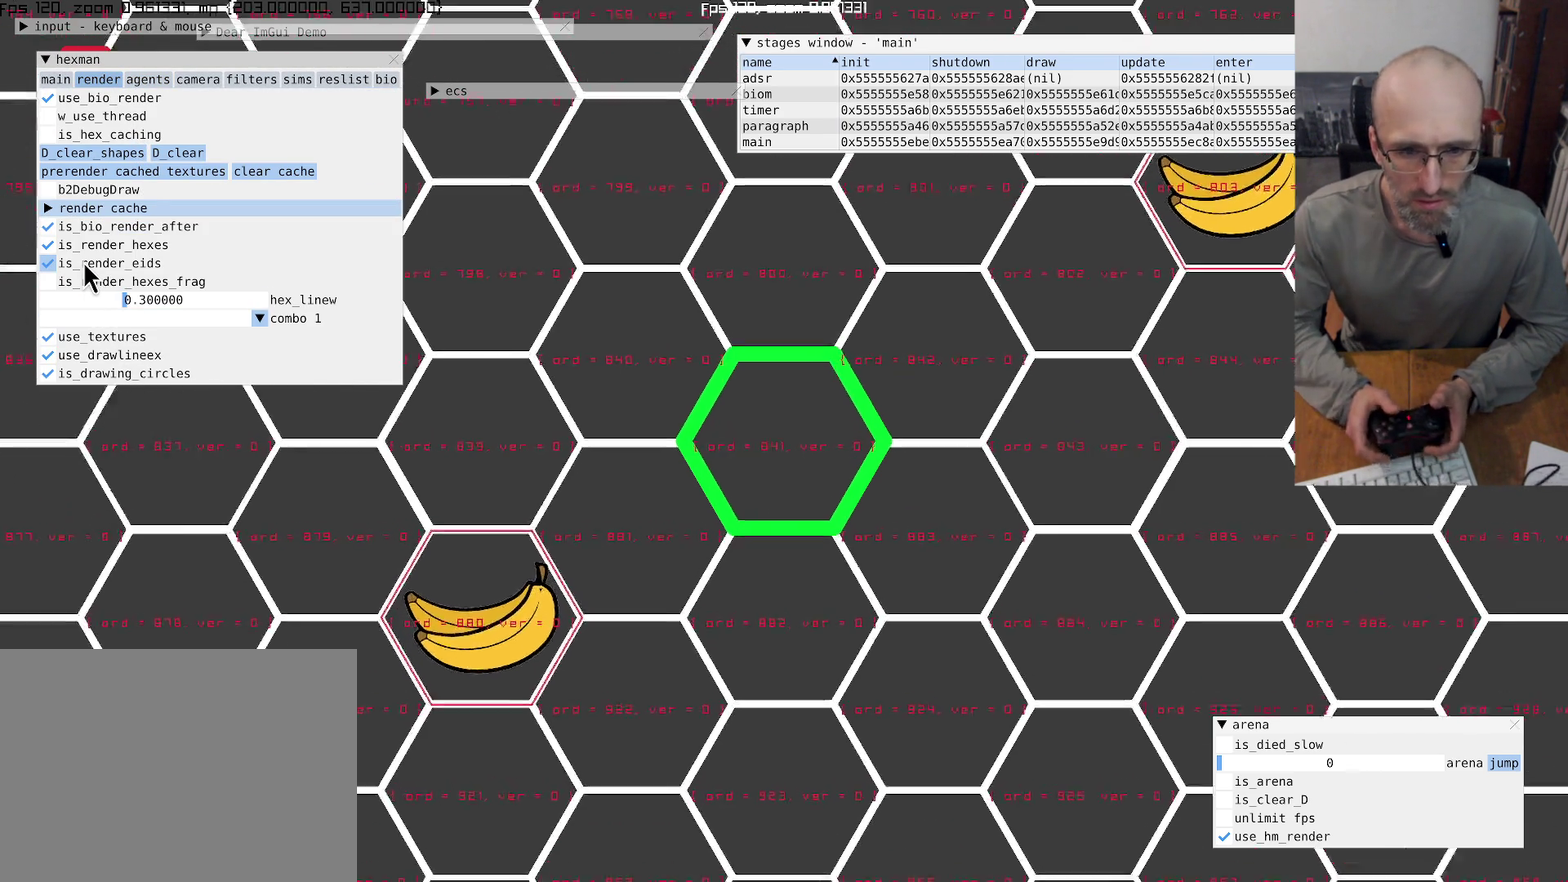
{"buttons": ["R2"], "left_stick": "center", "right_stick": "center", "events": []}
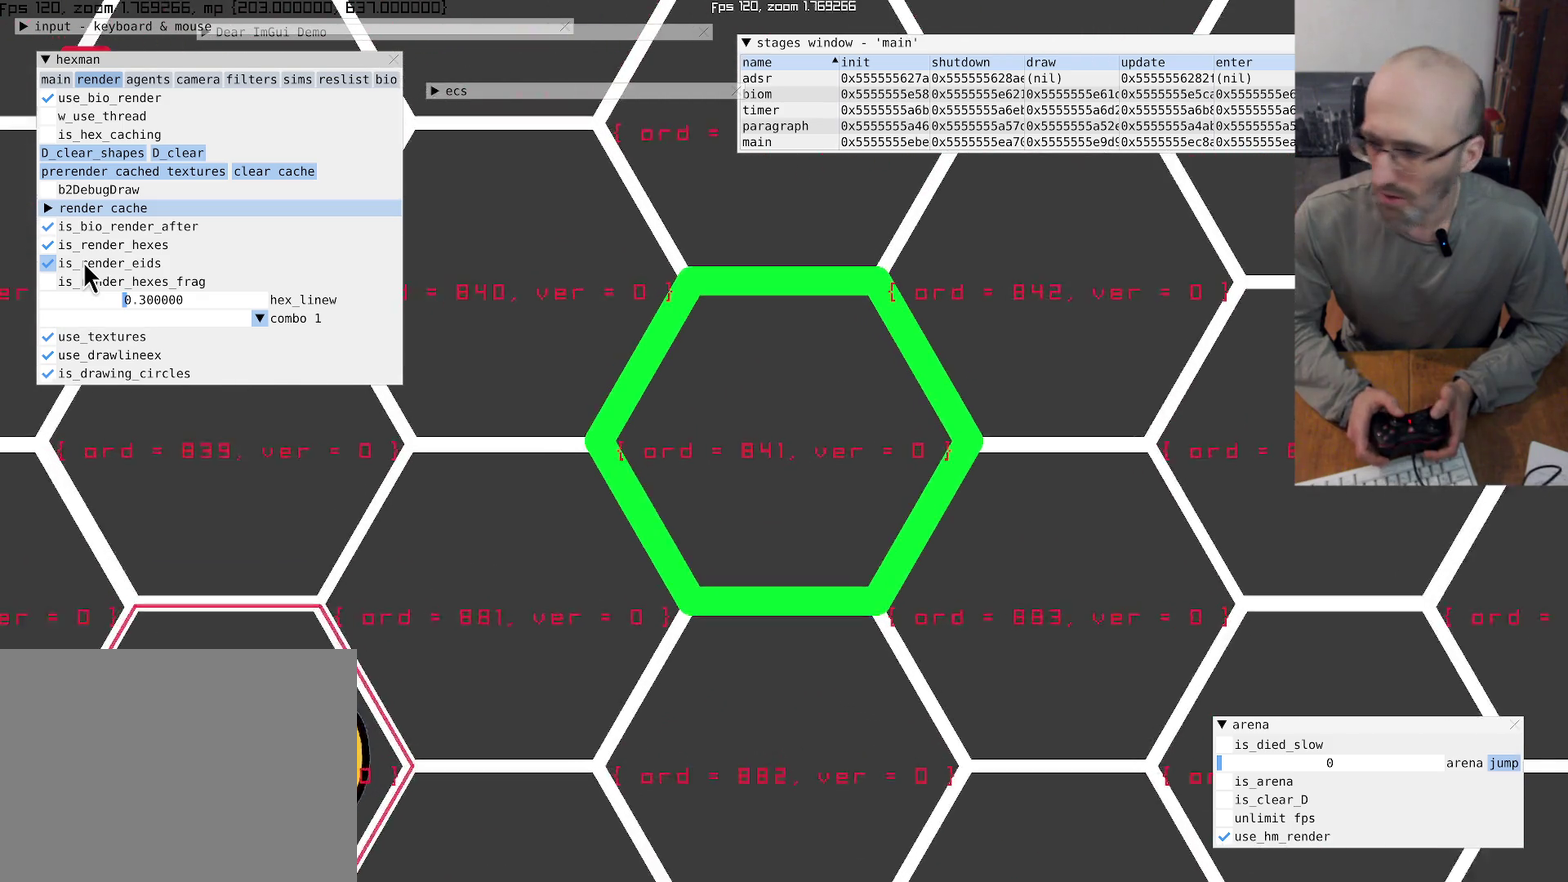
{"buttons": [], "left_stick": "center", "right_stick": "center", "events": [[66, "R2", "up"]]}
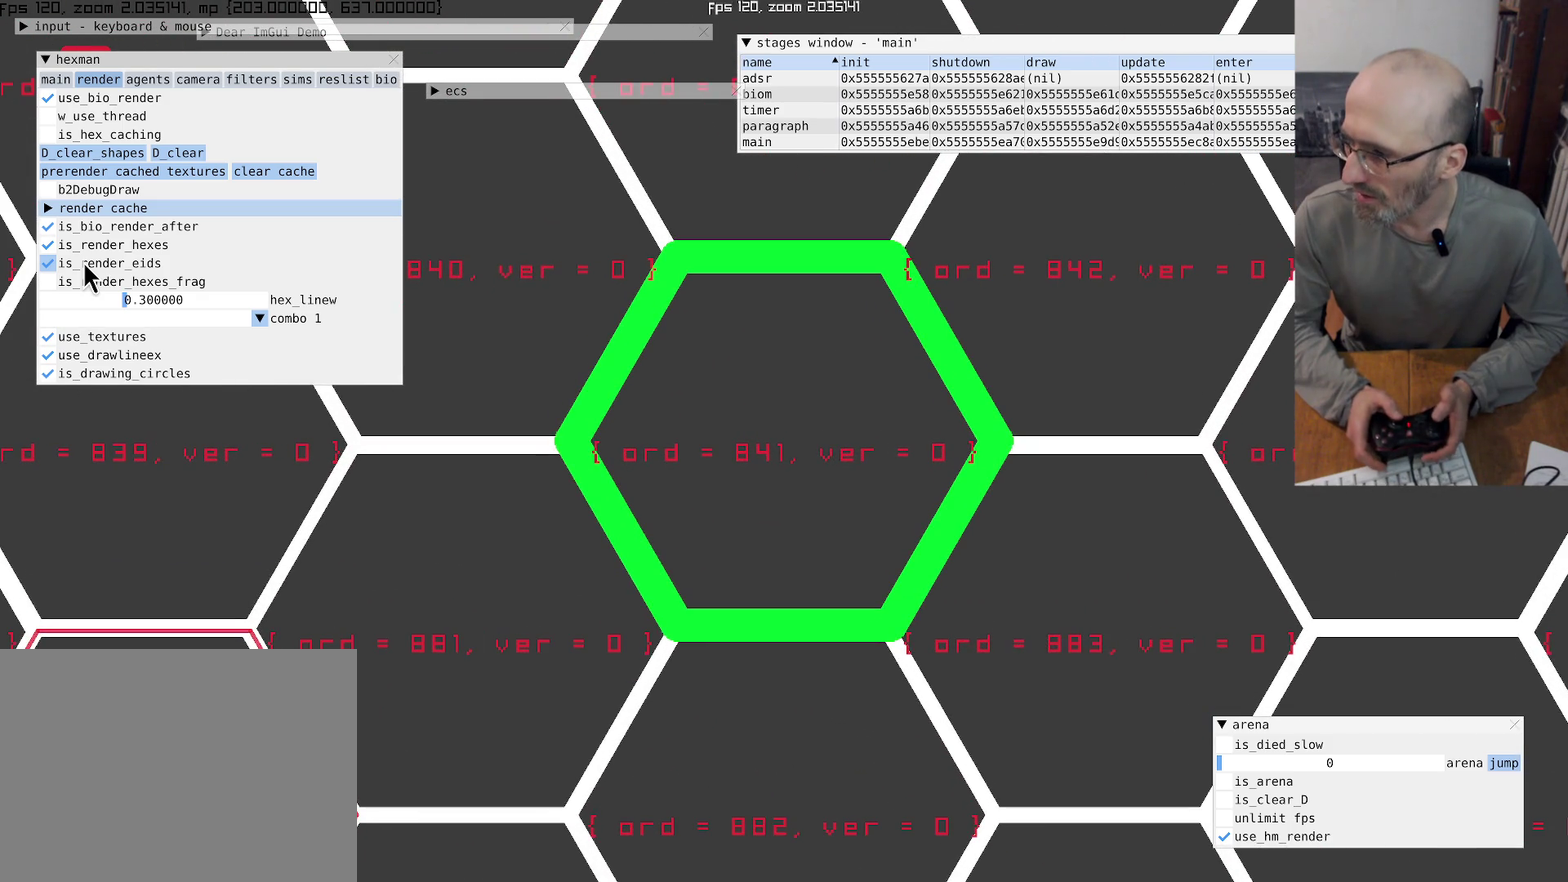
{"buttons": [], "left_stick": "center", "right_stick": "center", "events": []}
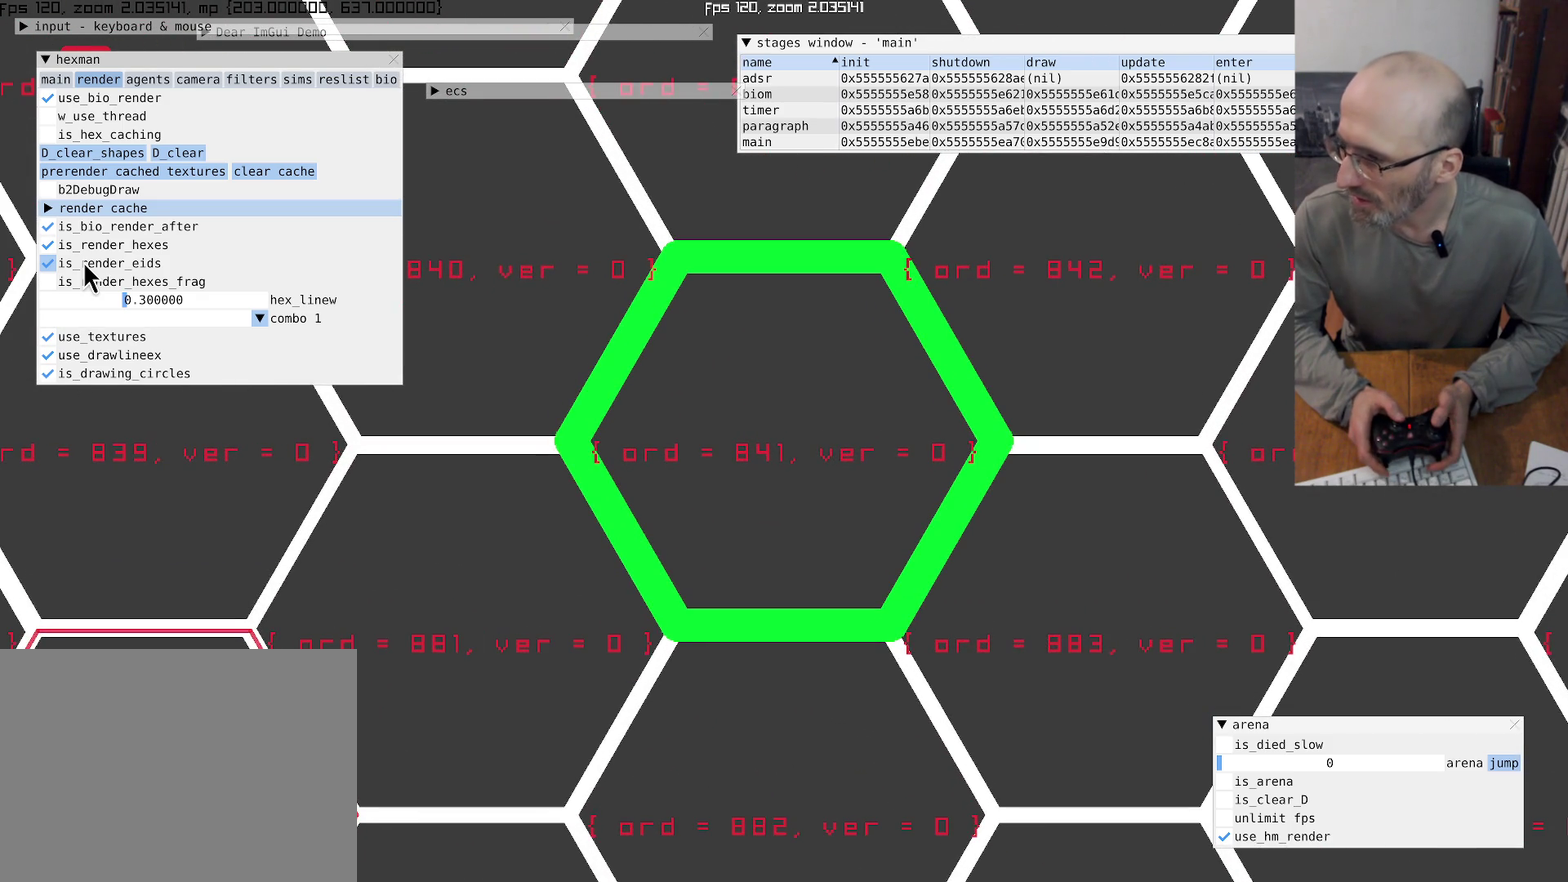
{"buttons": [], "left_stick": "center", "right_stick": "center", "events": []}
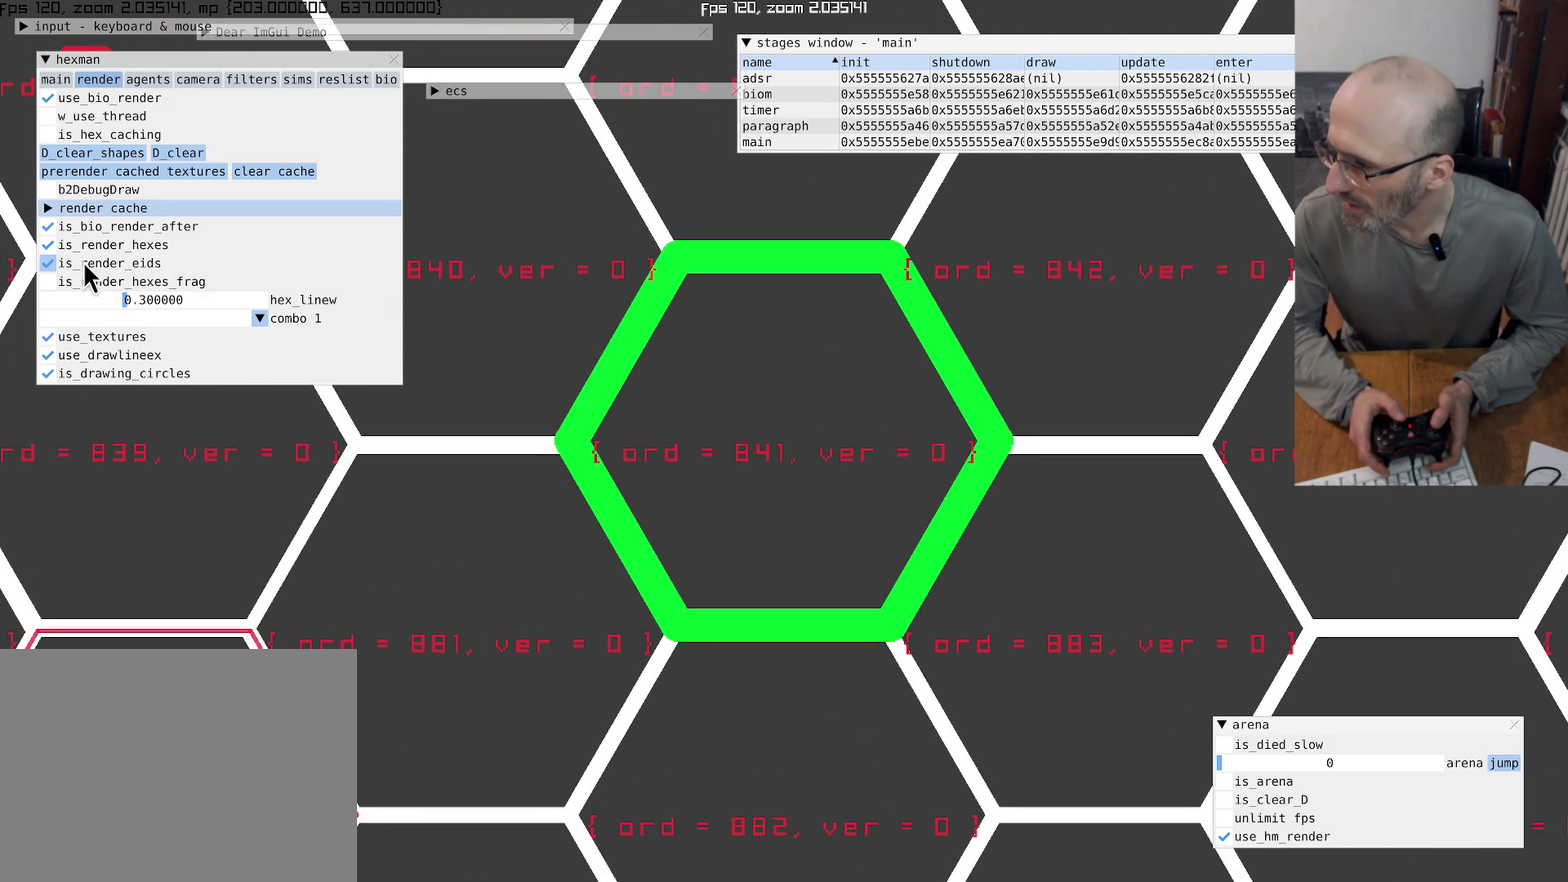
{"buttons": [], "left_stick": "center", "right_stick": "center", "events": []}
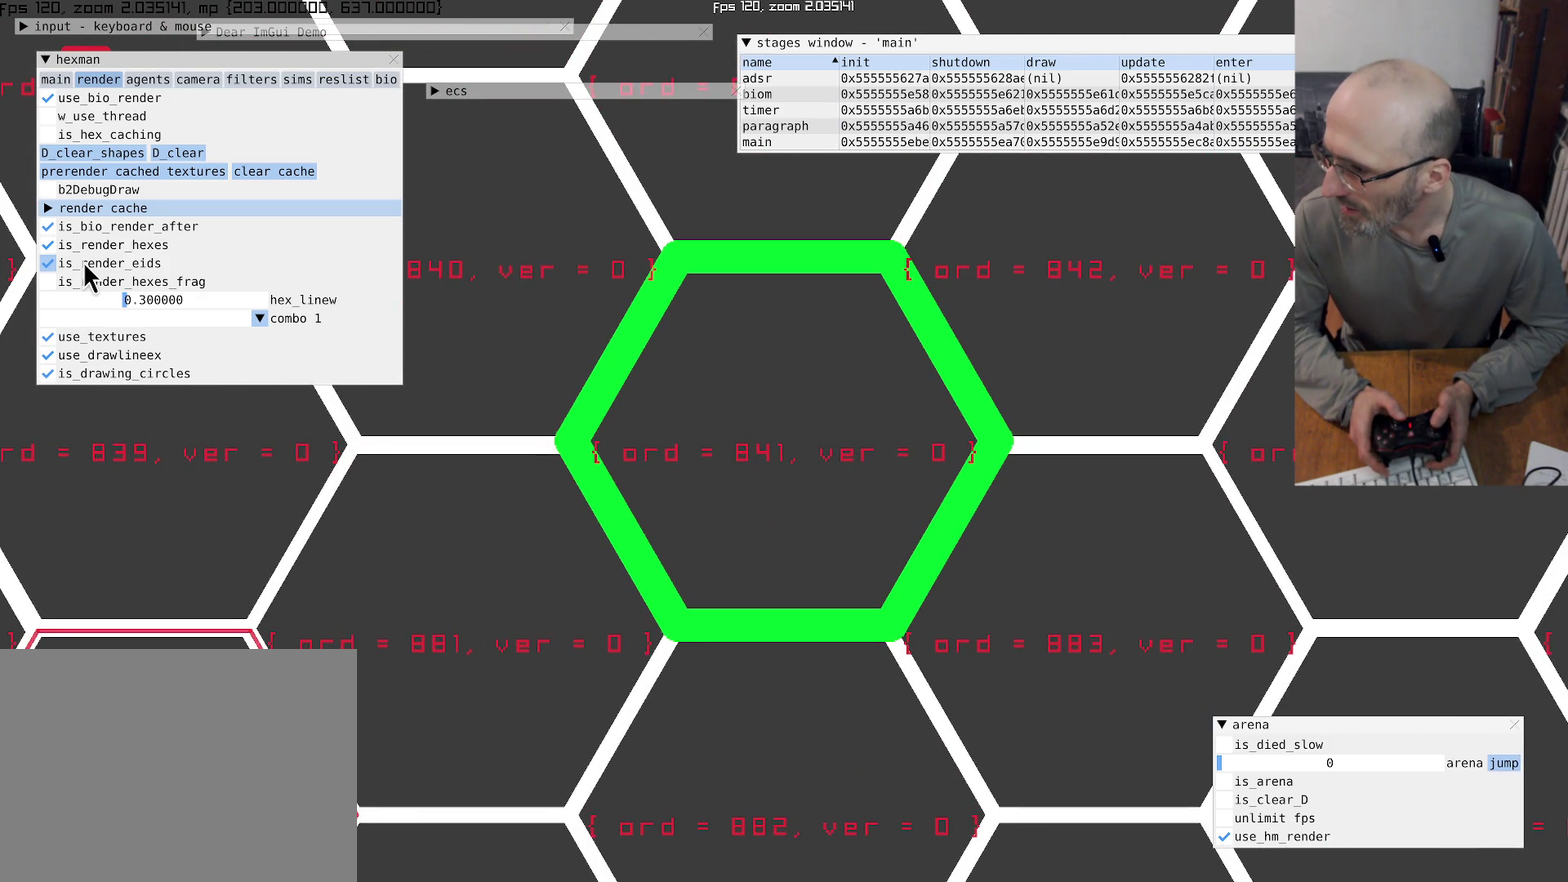
{"buttons": [], "left_stick": "center", "right_stick": "center", "events": []}
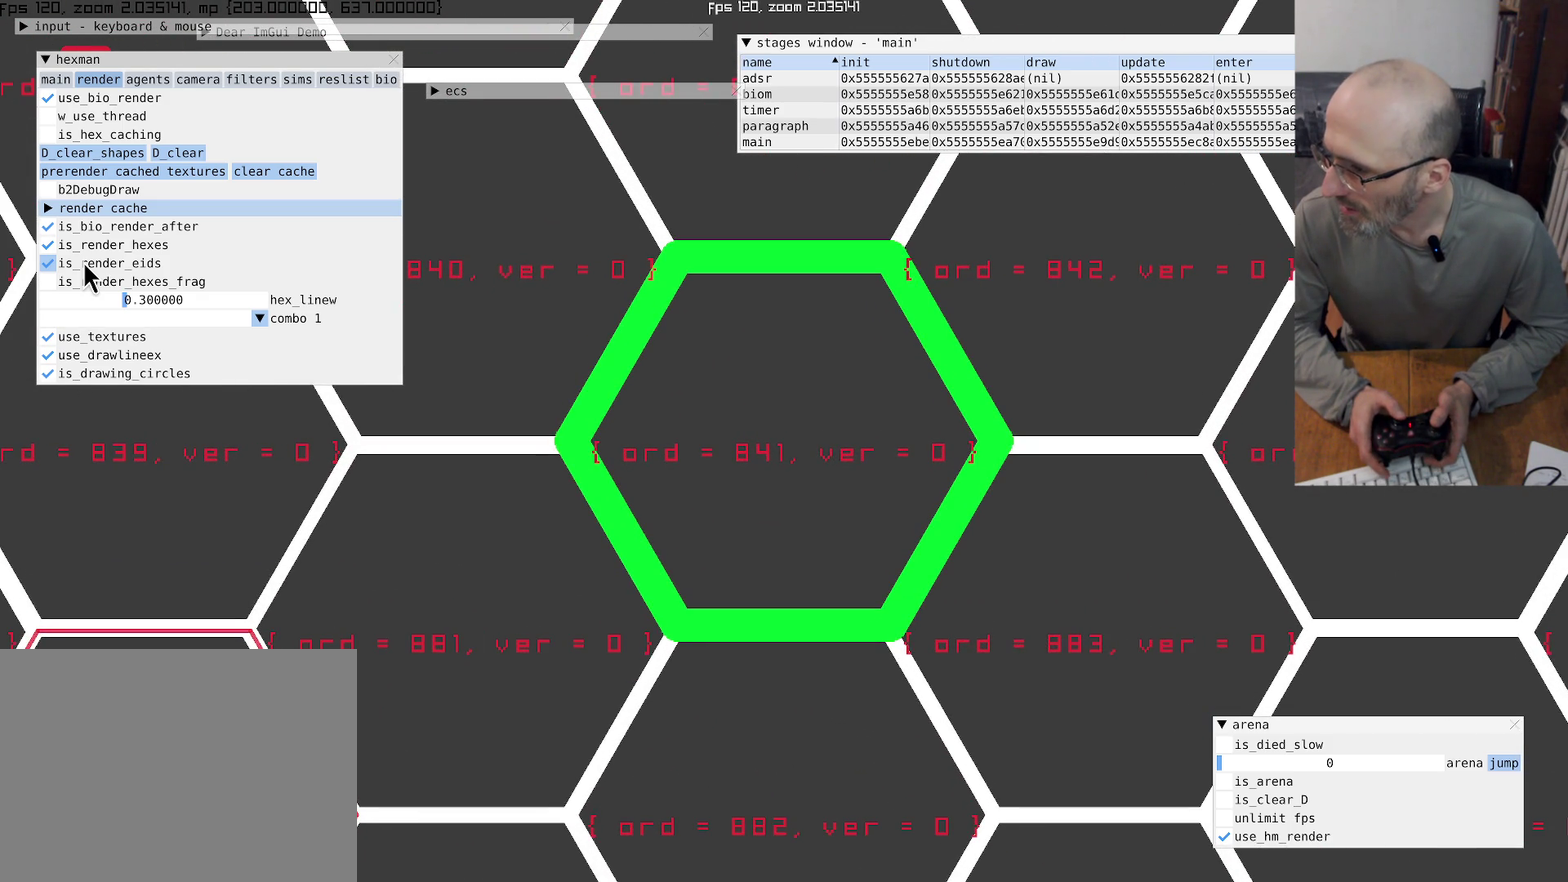
{"buttons": [], "left_stick": "center", "right_stick": "center", "events": []}
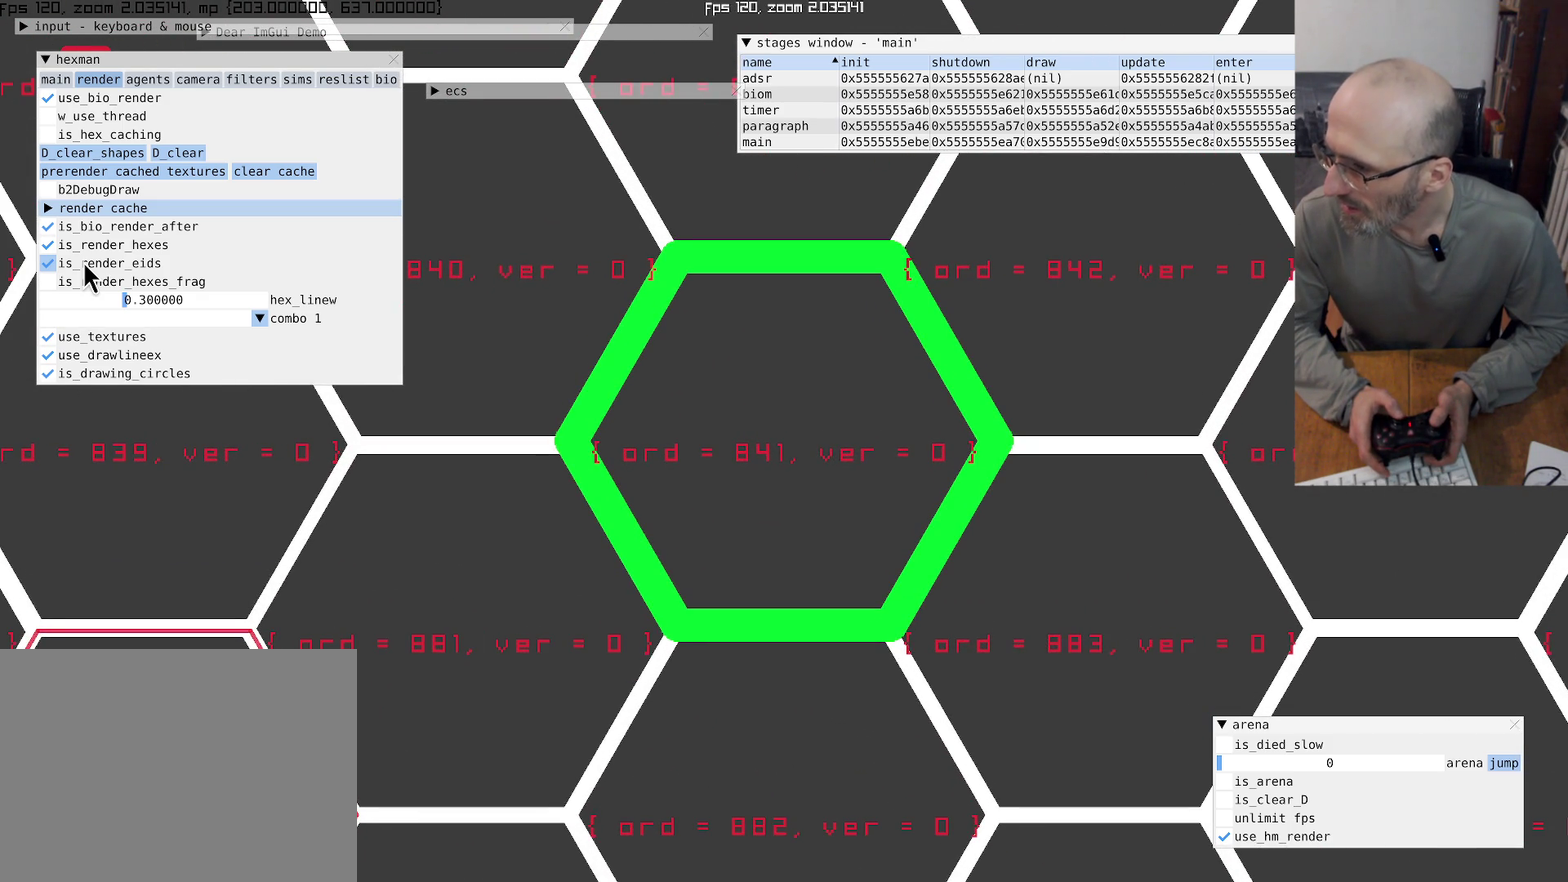
{"buttons": [], "left_stick": "center", "right_stick": "left", "events": [[300, "right_stick", "left"]]}
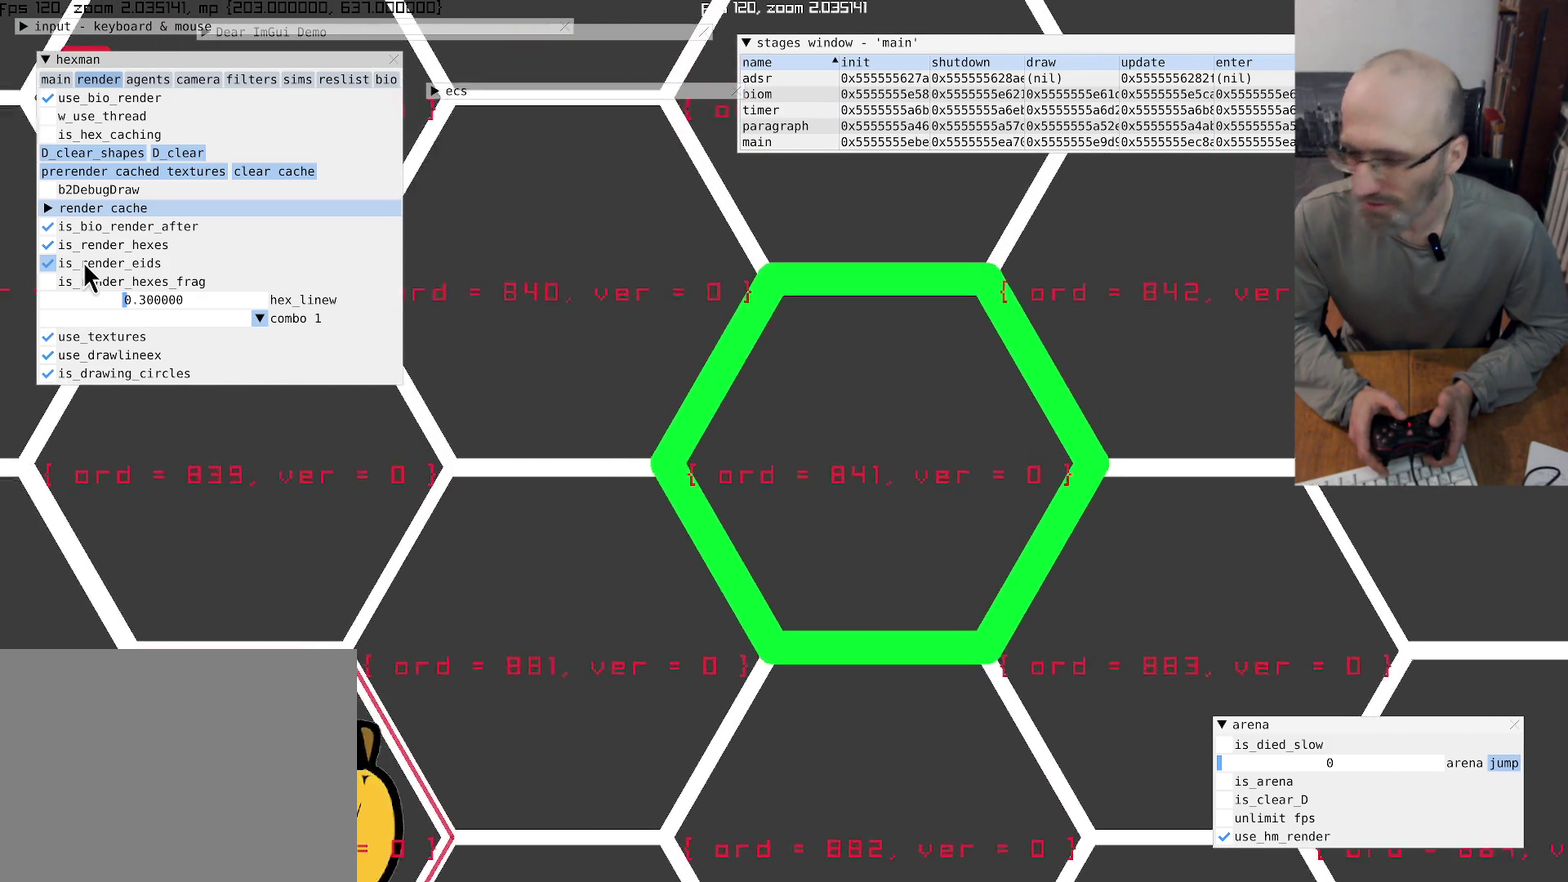
{"buttons": [], "left_stick": "center", "right_stick": "up-left", "events": [[100, "right_stick", "up-left"]]}
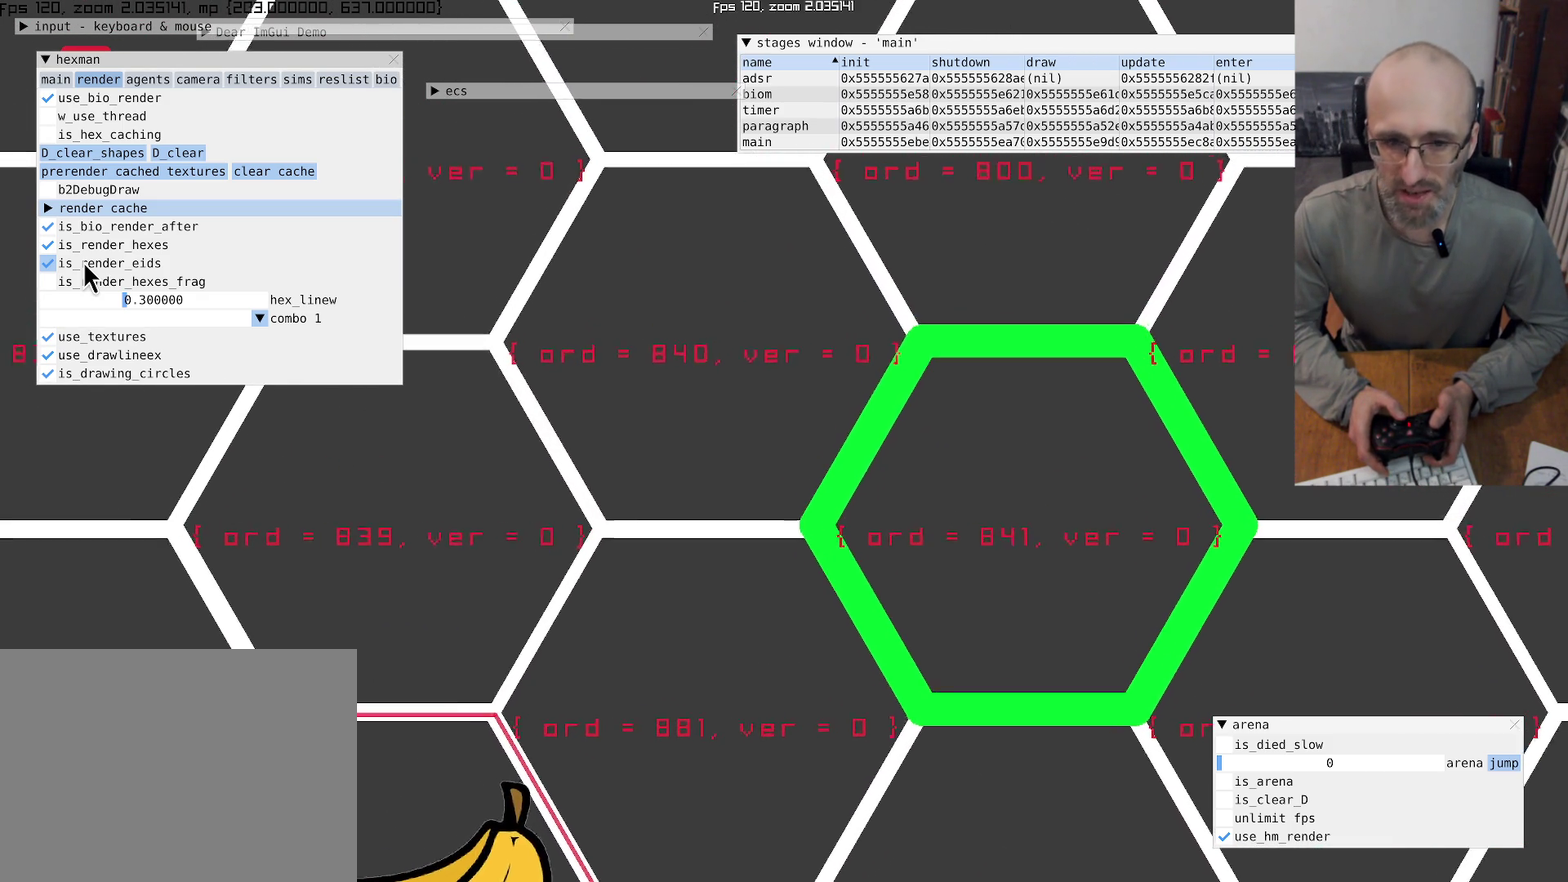
{"buttons": [], "left_stick": "up-left", "right_stick": "center", "events": [[100, "right_stick", "center"], [133, "left_stick", "up-left"], [400, "left_stick", "center"], [466, "left_stick", "up-left"]]}
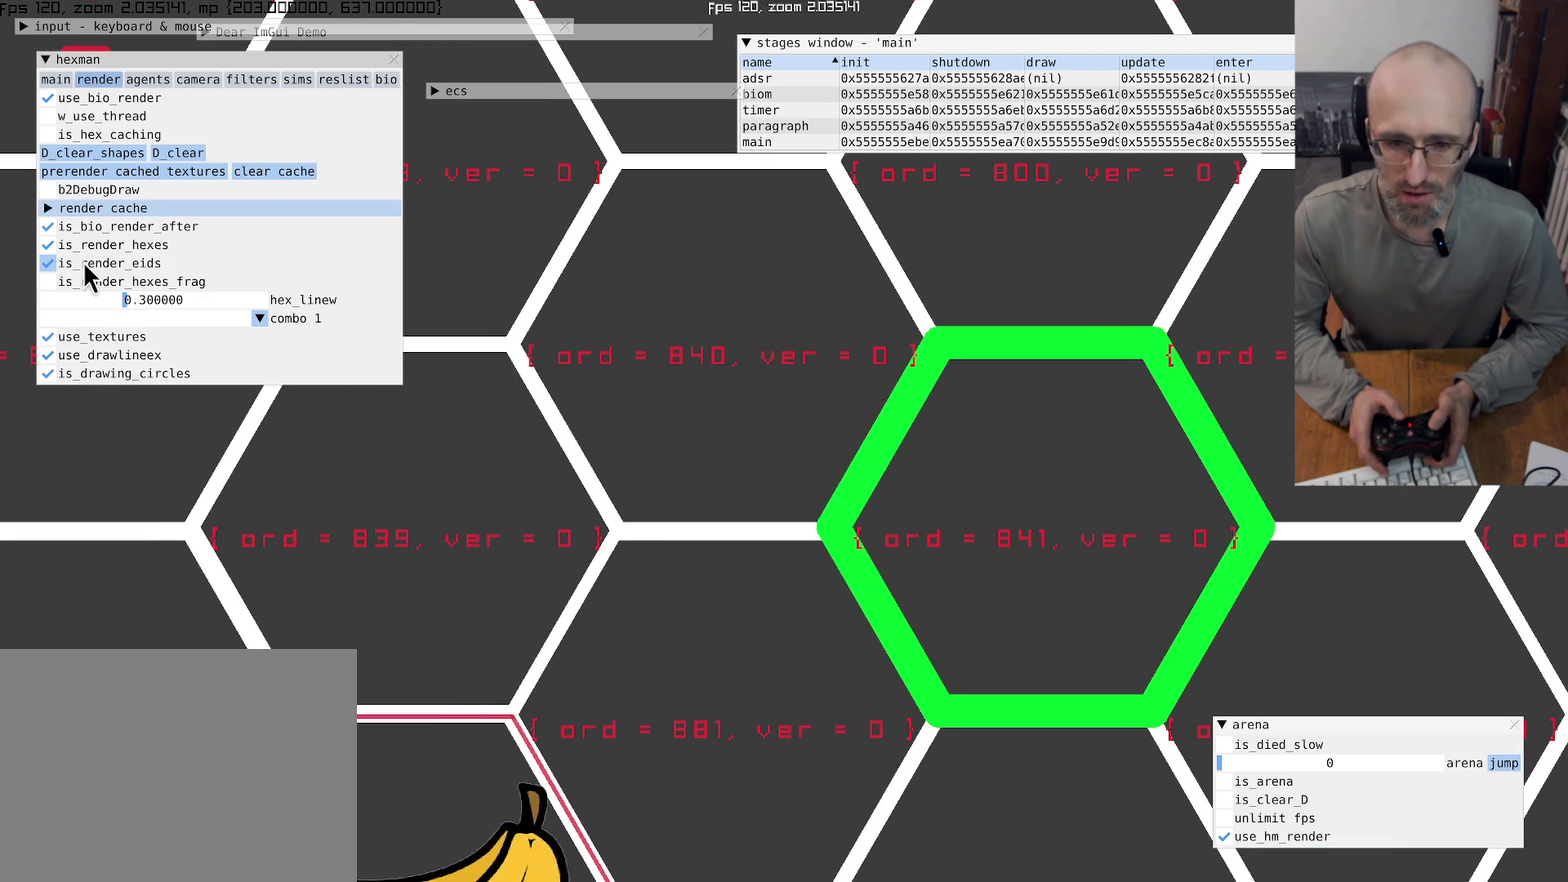
{"buttons": [], "left_stick": "center", "right_stick": "center", "events": [[200, "left_stick", "left"], [266, "left_stick", "down-left"], [433, "left_stick", "center"]]}
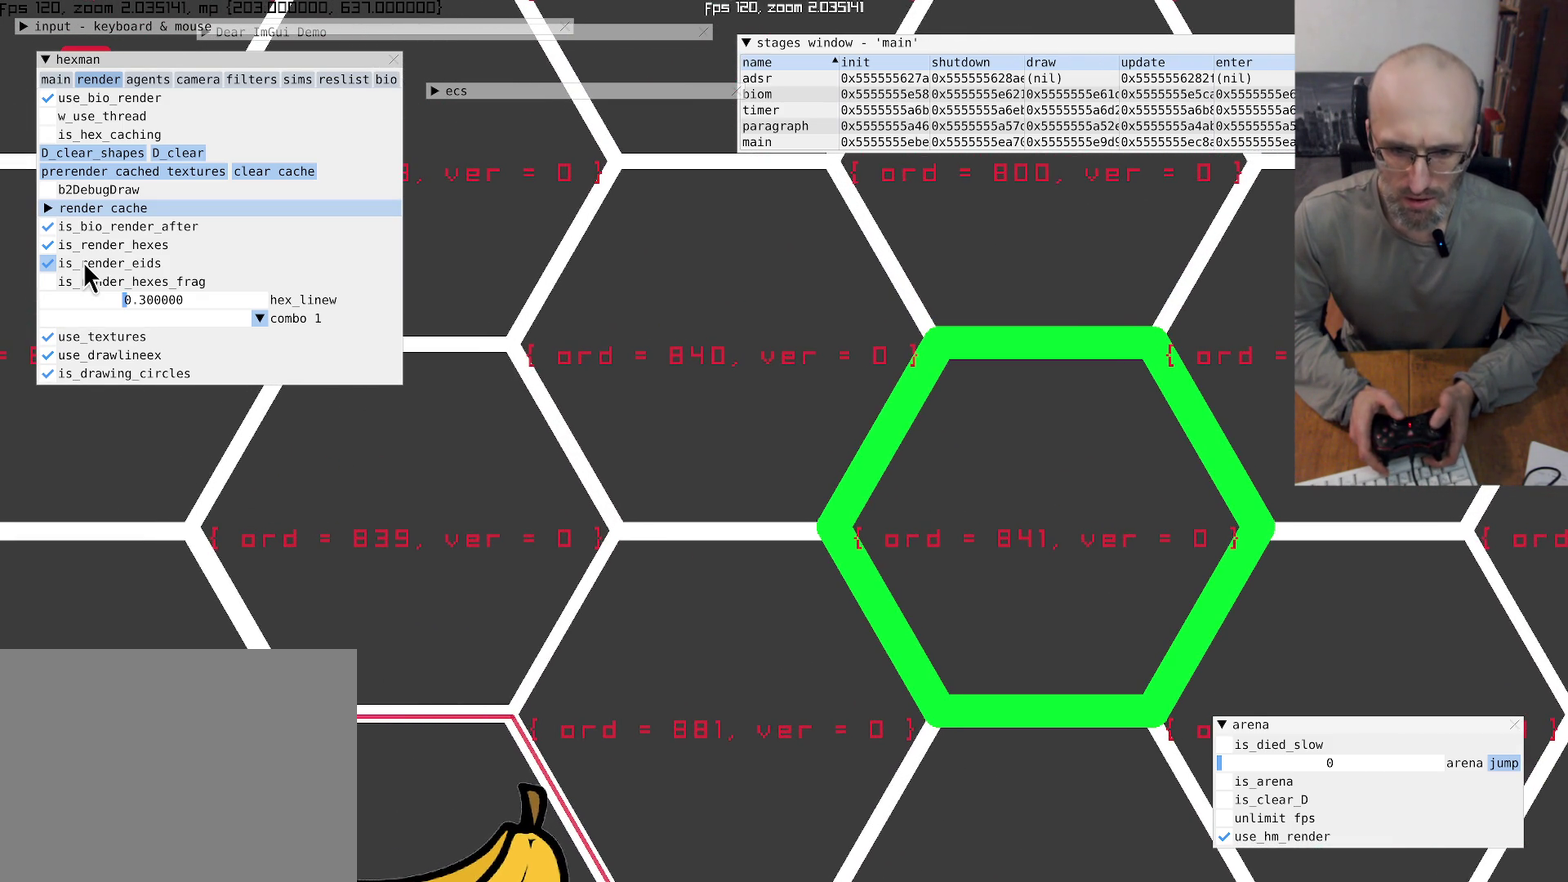
{"buttons": ["L2"], "left_stick": "center", "right_stick": "center", "events": [[333, "L2", "down"]]}
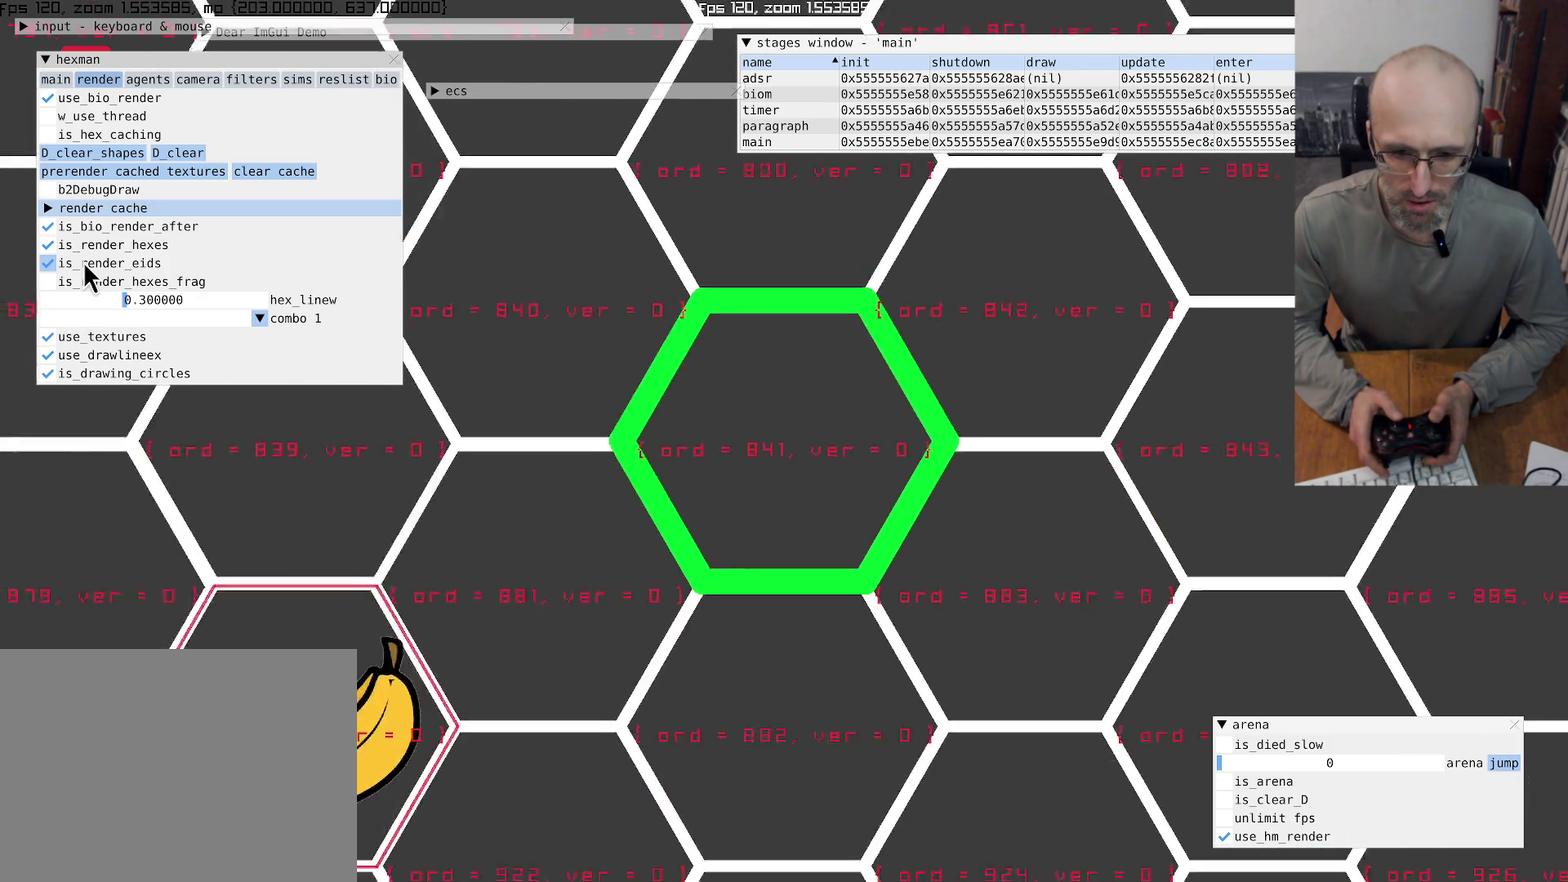
{"buttons": ["L2"], "left_stick": "center", "right_stick": "center", "events": []}
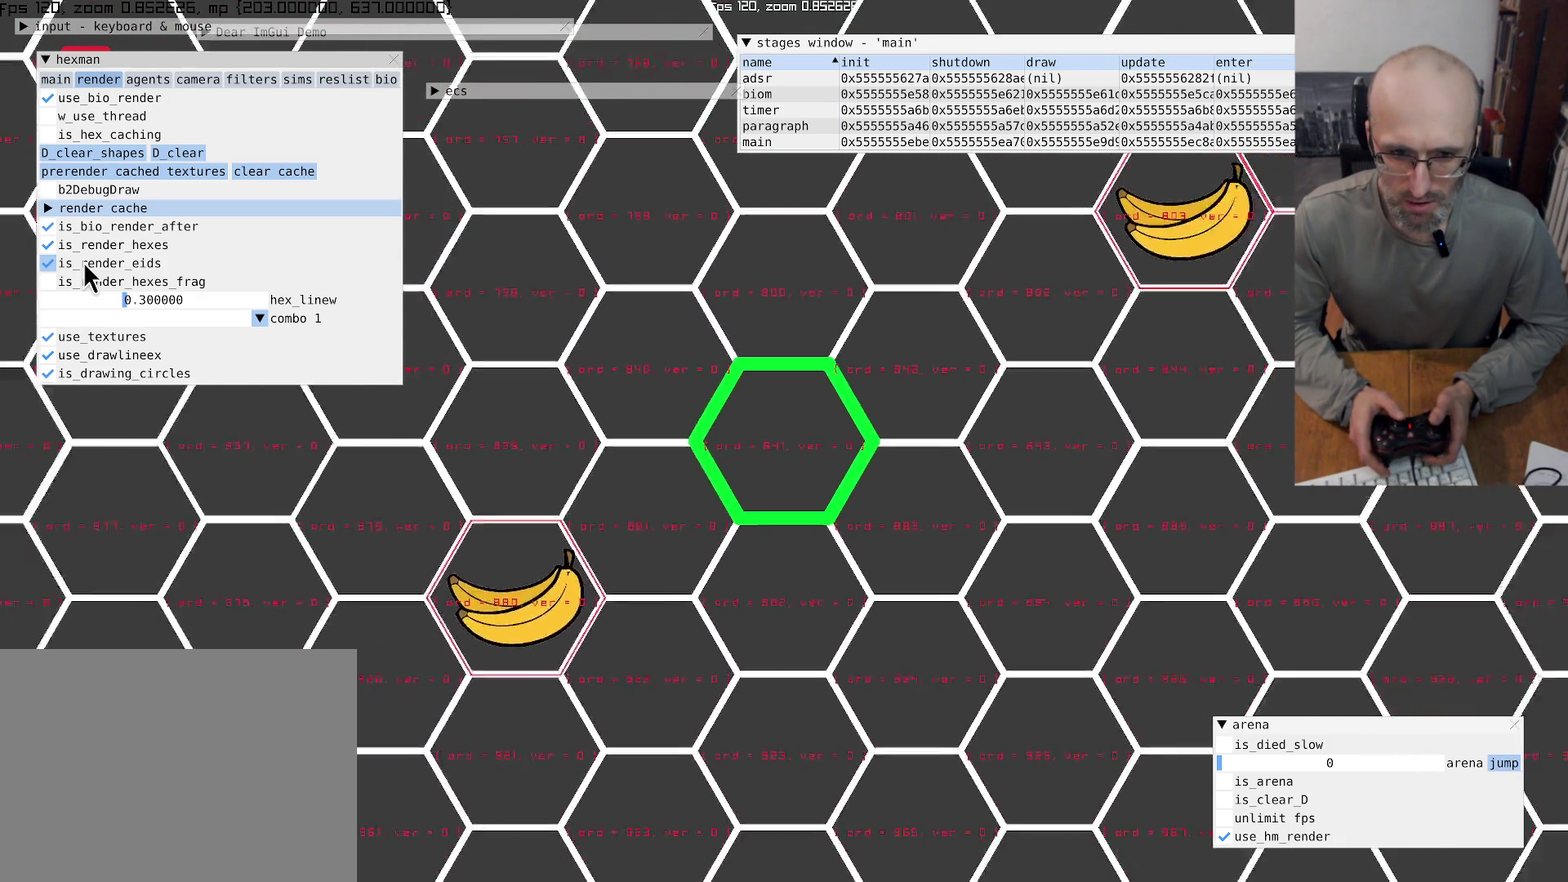
{"buttons": [], "left_stick": "down", "right_stick": "center", "events": [[233, "L2", "up"], [500, "left_stick", "down"]]}
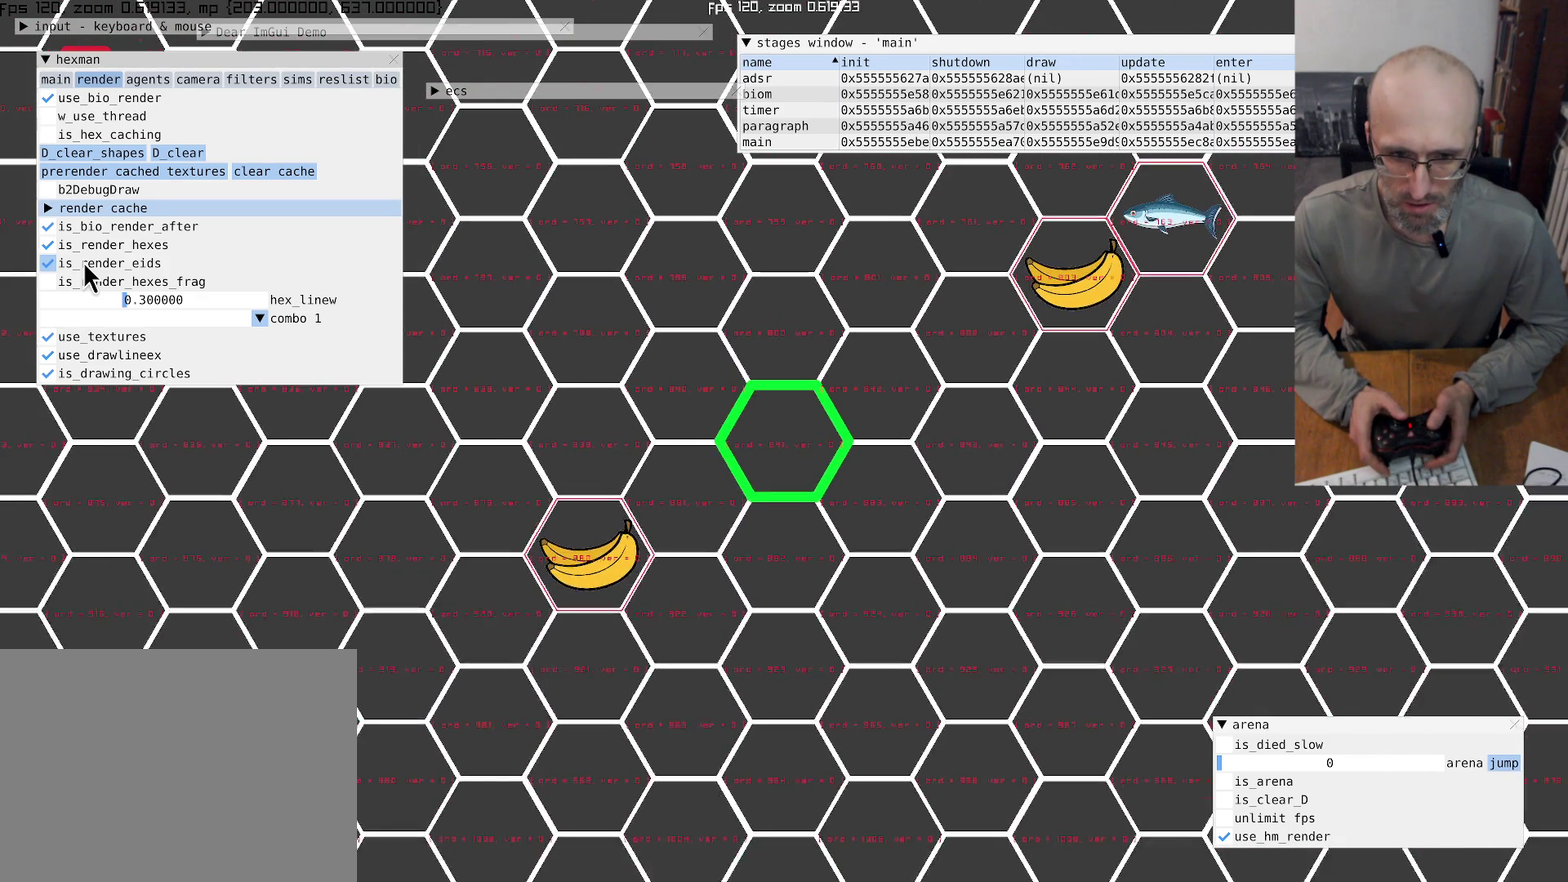
{"buttons": [], "left_stick": "up-left", "right_stick": "down-right", "events": [[233, "left_stick", "center"], [400, "left_stick", "up"], [466, "left_stick", "up-left"], [500, "right_stick", "down-right"]]}
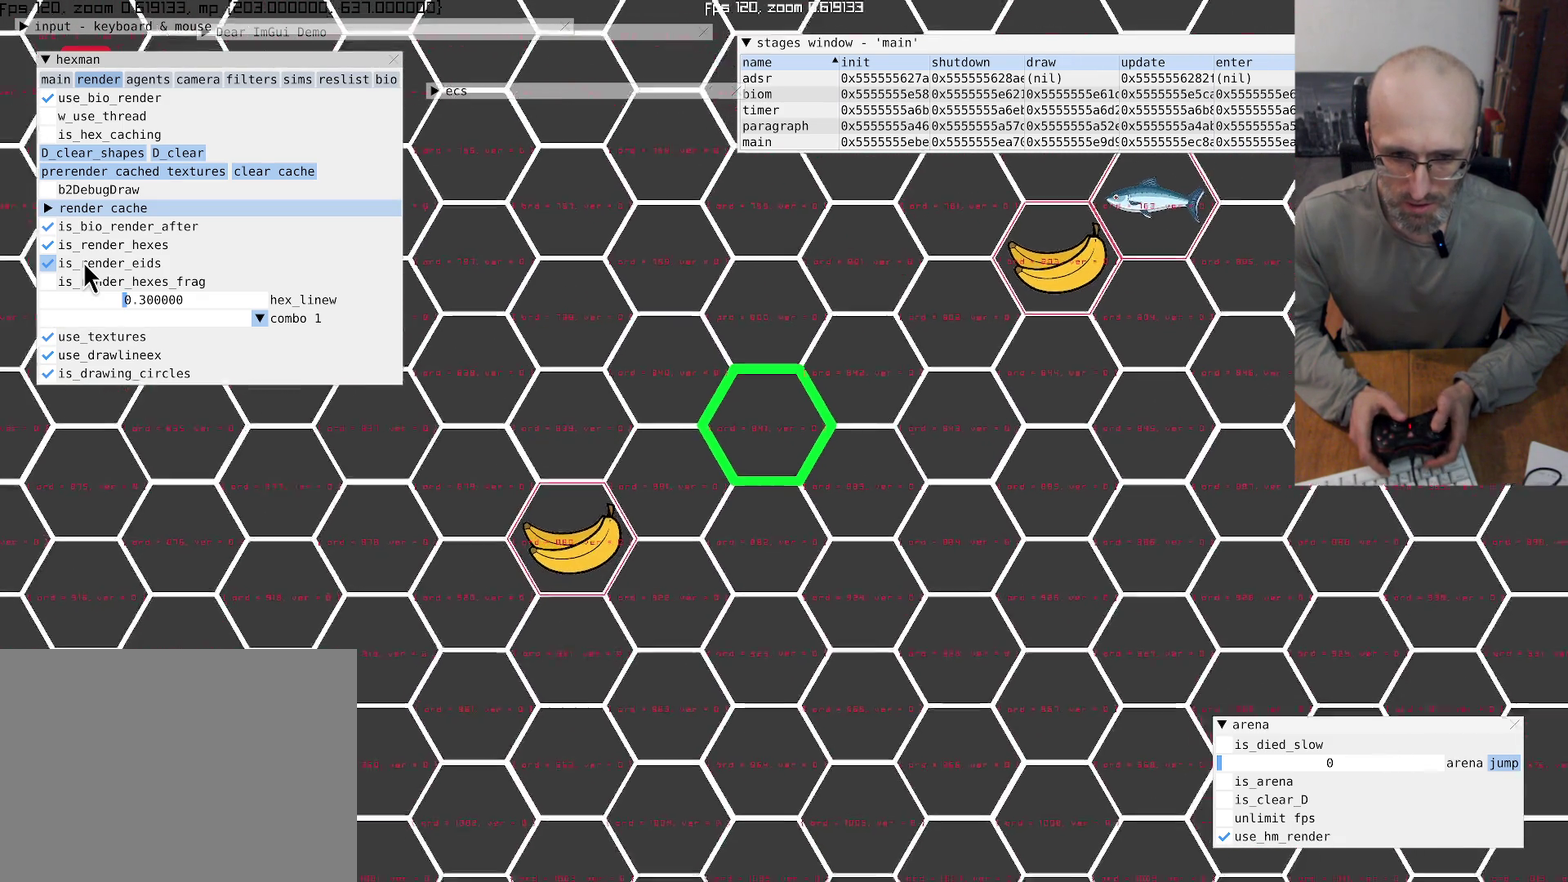
{"buttons": [], "left_stick": "center", "right_stick": "up-left", "events": [[166, "left_stick", "center"], [266, "right_stick", "center"], [466, "right_stick", "up-left"]]}
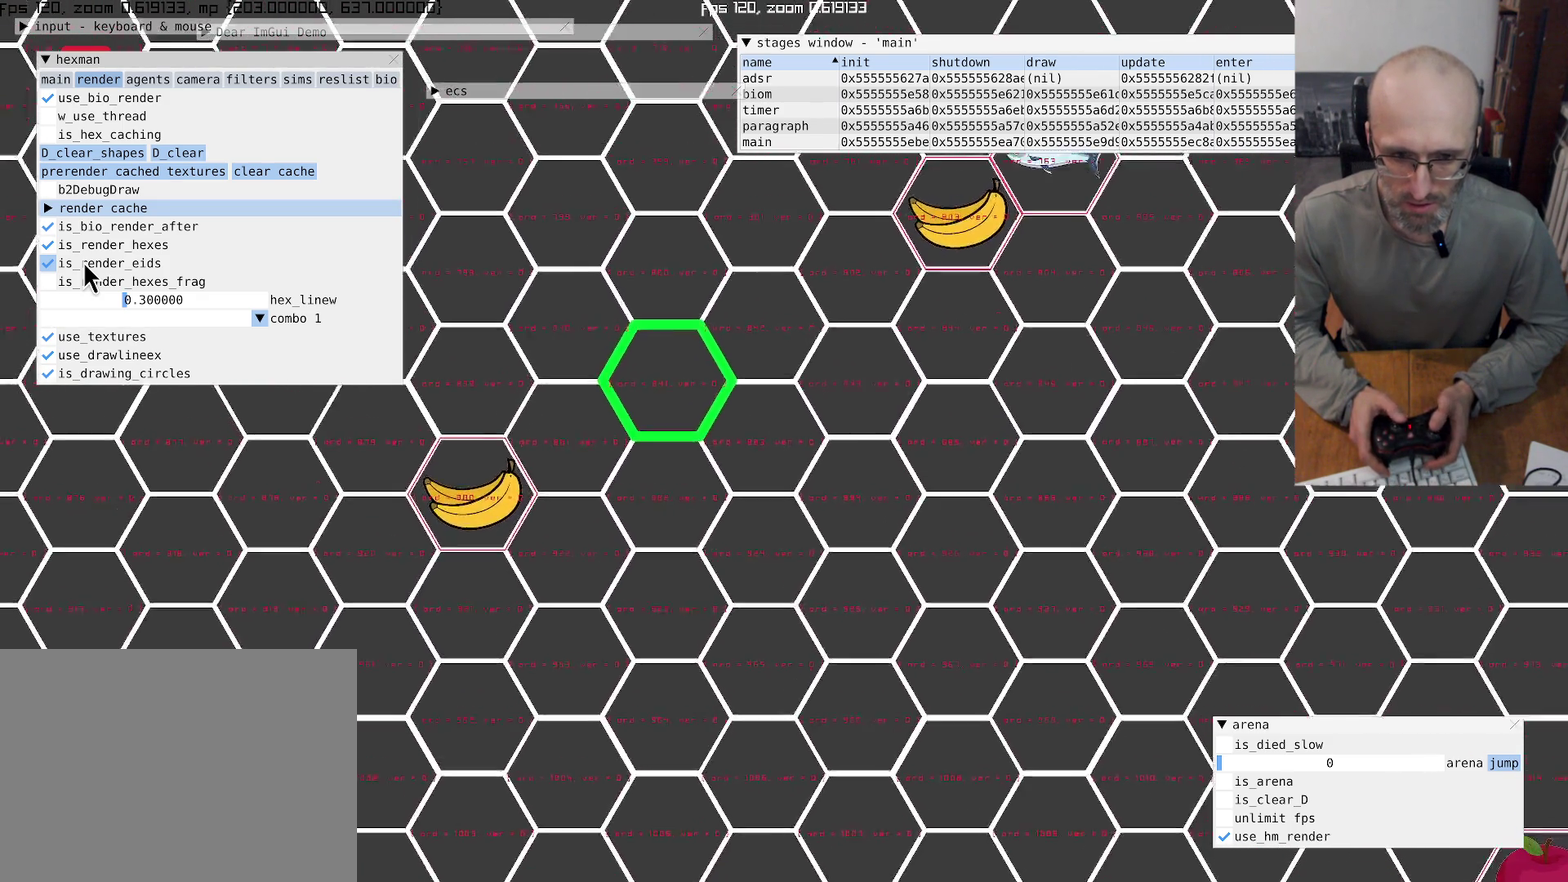
{"buttons": [], "left_stick": "up", "right_stick": "center", "events": [[300, "right_stick", "up"], [400, "right_stick", "center"], [500, "left_stick", "up"]]}
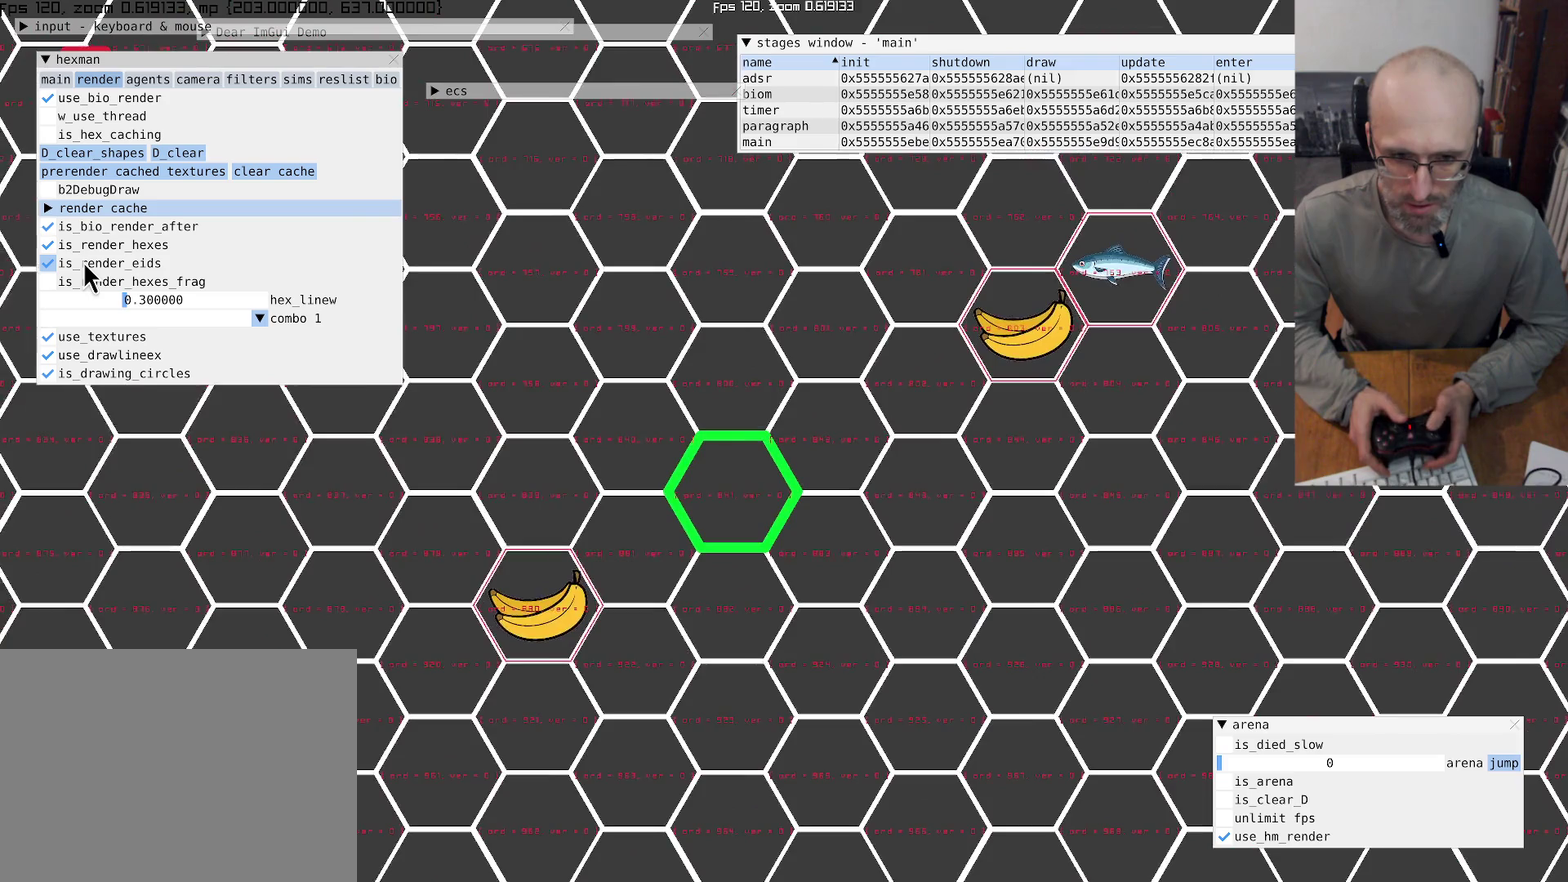
{"buttons": [], "left_stick": "down-right", "right_stick": "center", "events": [[433, "left_stick", "down-right"]]}
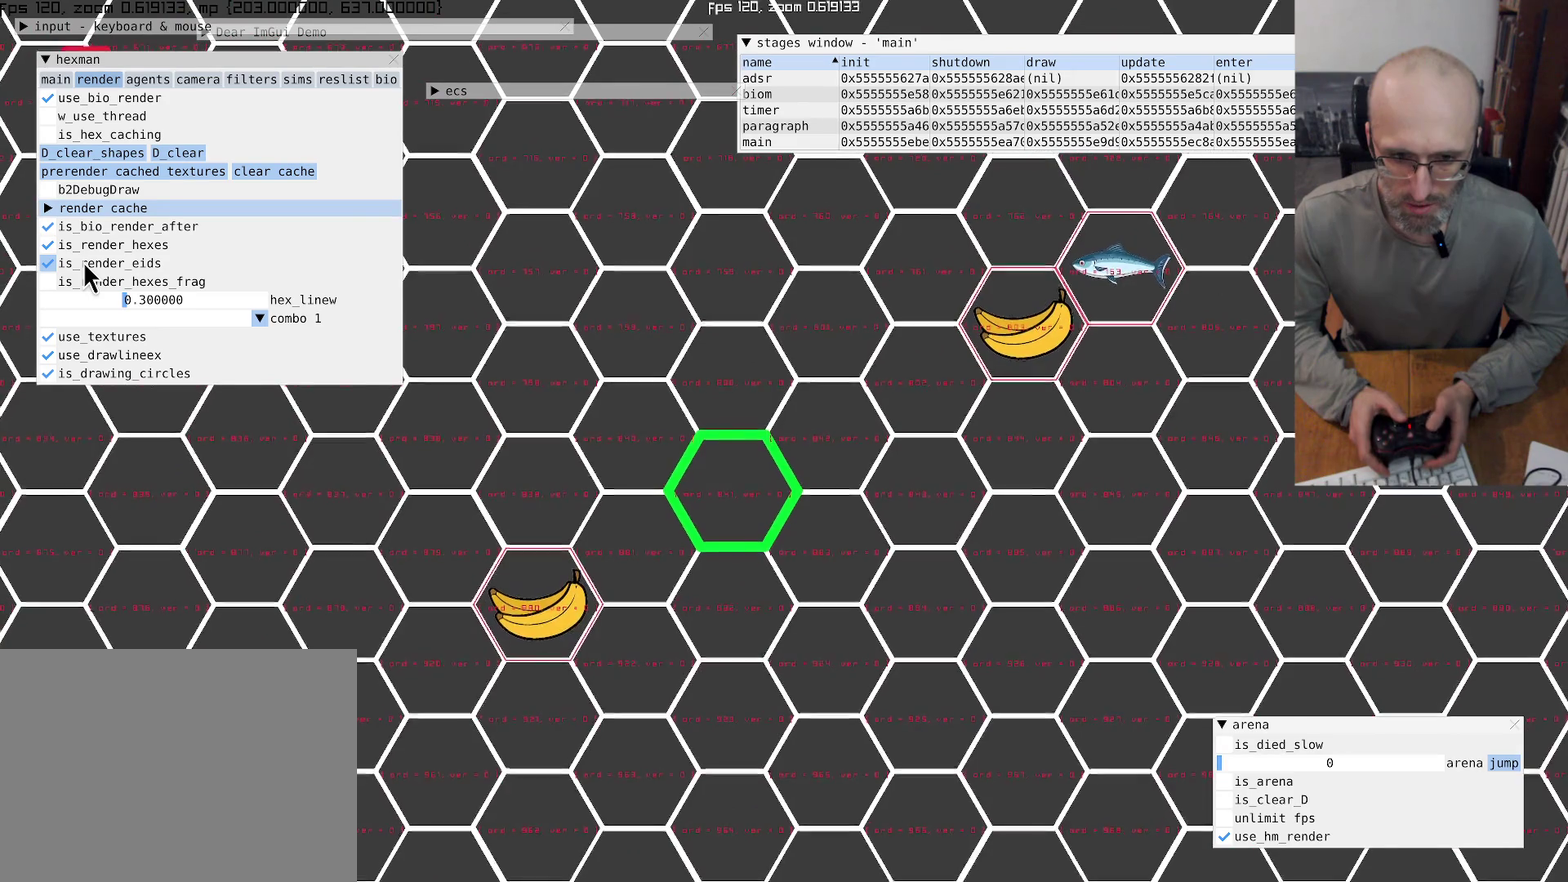
{"buttons": [], "left_stick": "up-right", "right_stick": "center"}
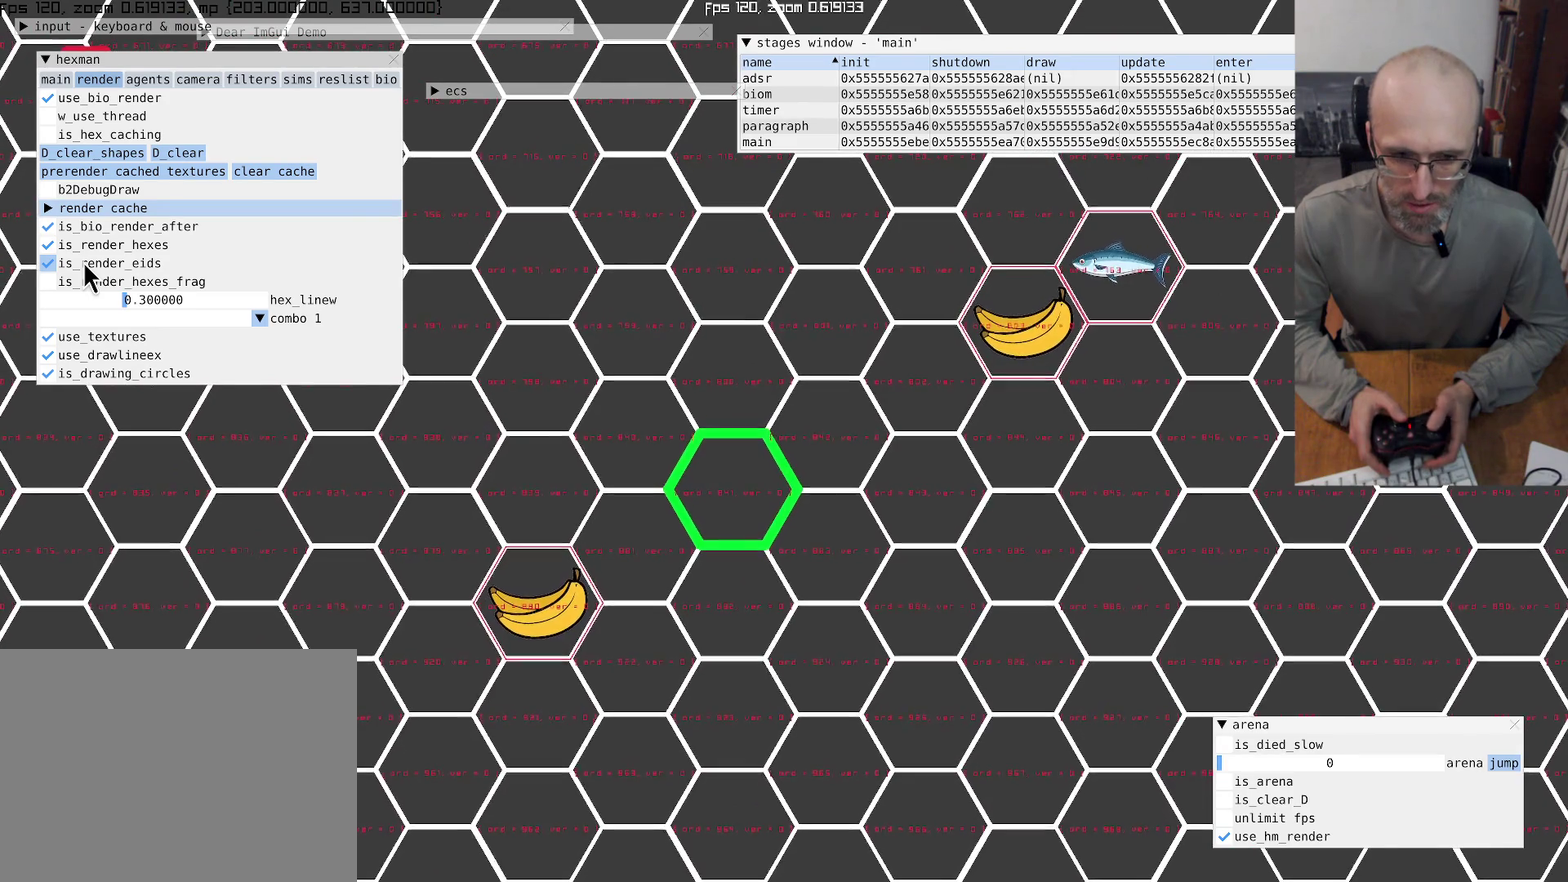
{"buttons": [], "left_stick": "left", "right_stick": "center", "events": [[133, "left_stick", "up"], [266, "left_stick", "up-left"], [433, "left_stick", "left"]]}
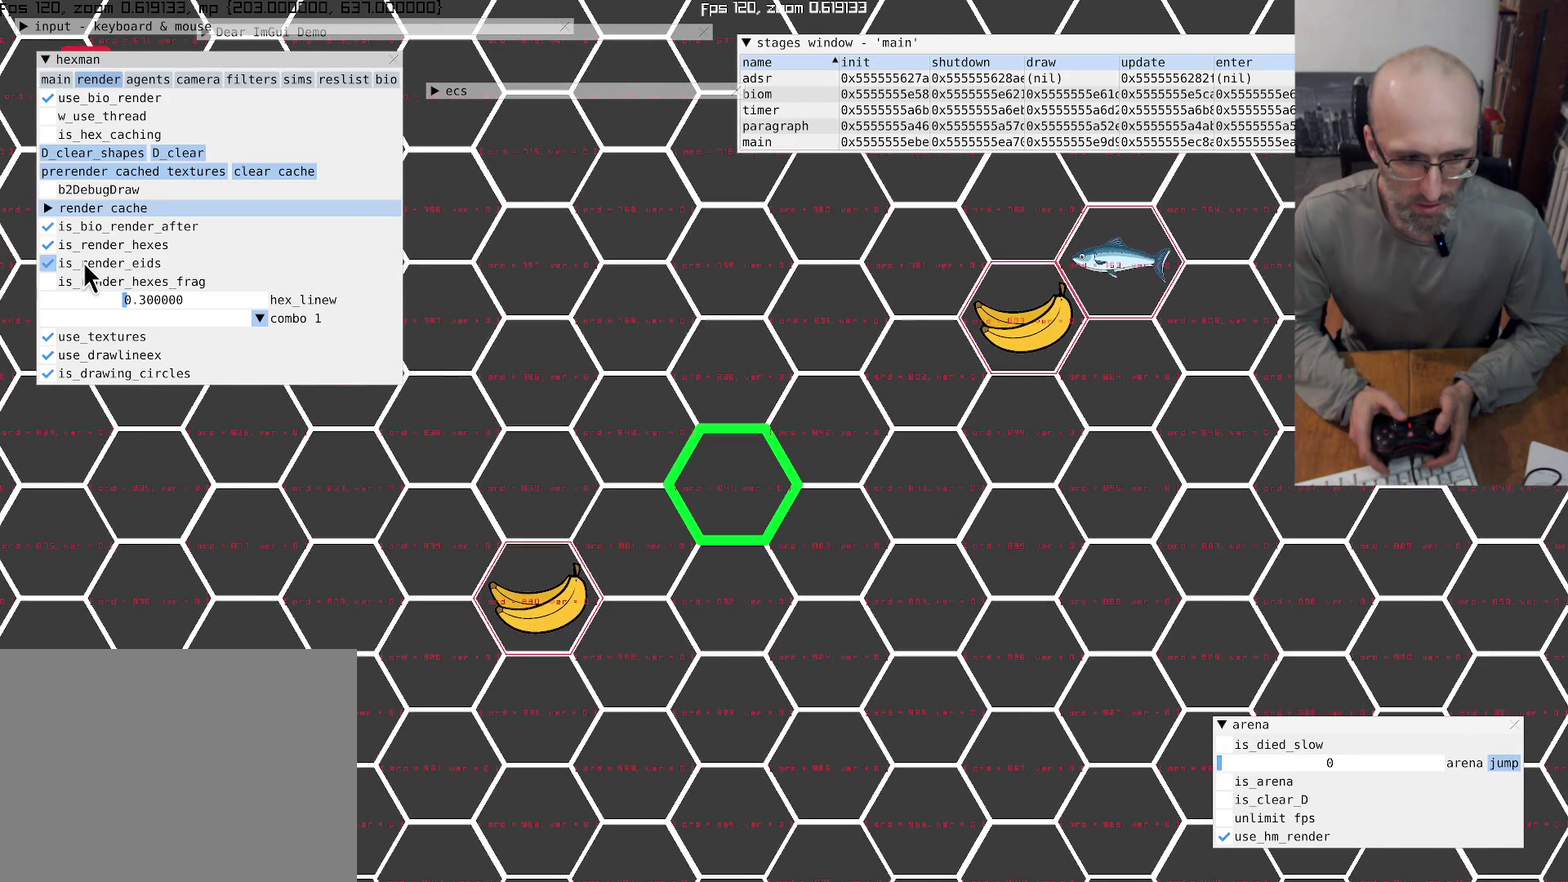
{"buttons": [], "left_stick": "center", "right_stick": "center", "events": [[33, "left_stick", "center"]]}
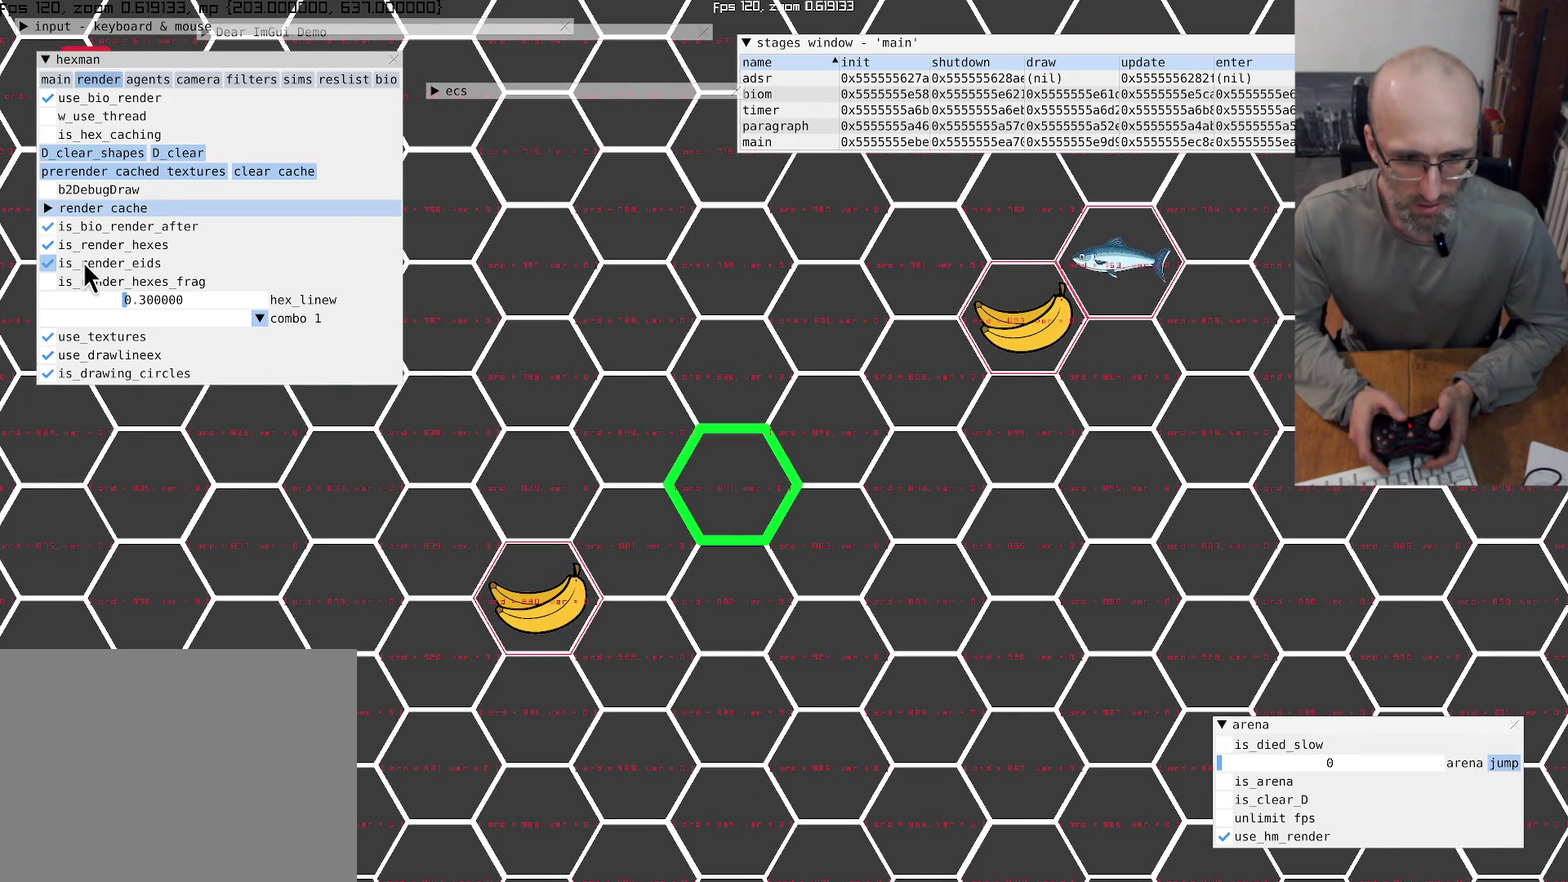
{"buttons": [], "left_stick": "center", "right_stick": "center", "events": [[166, "left_stick", "left"], [466, "left_stick", "center"]]}
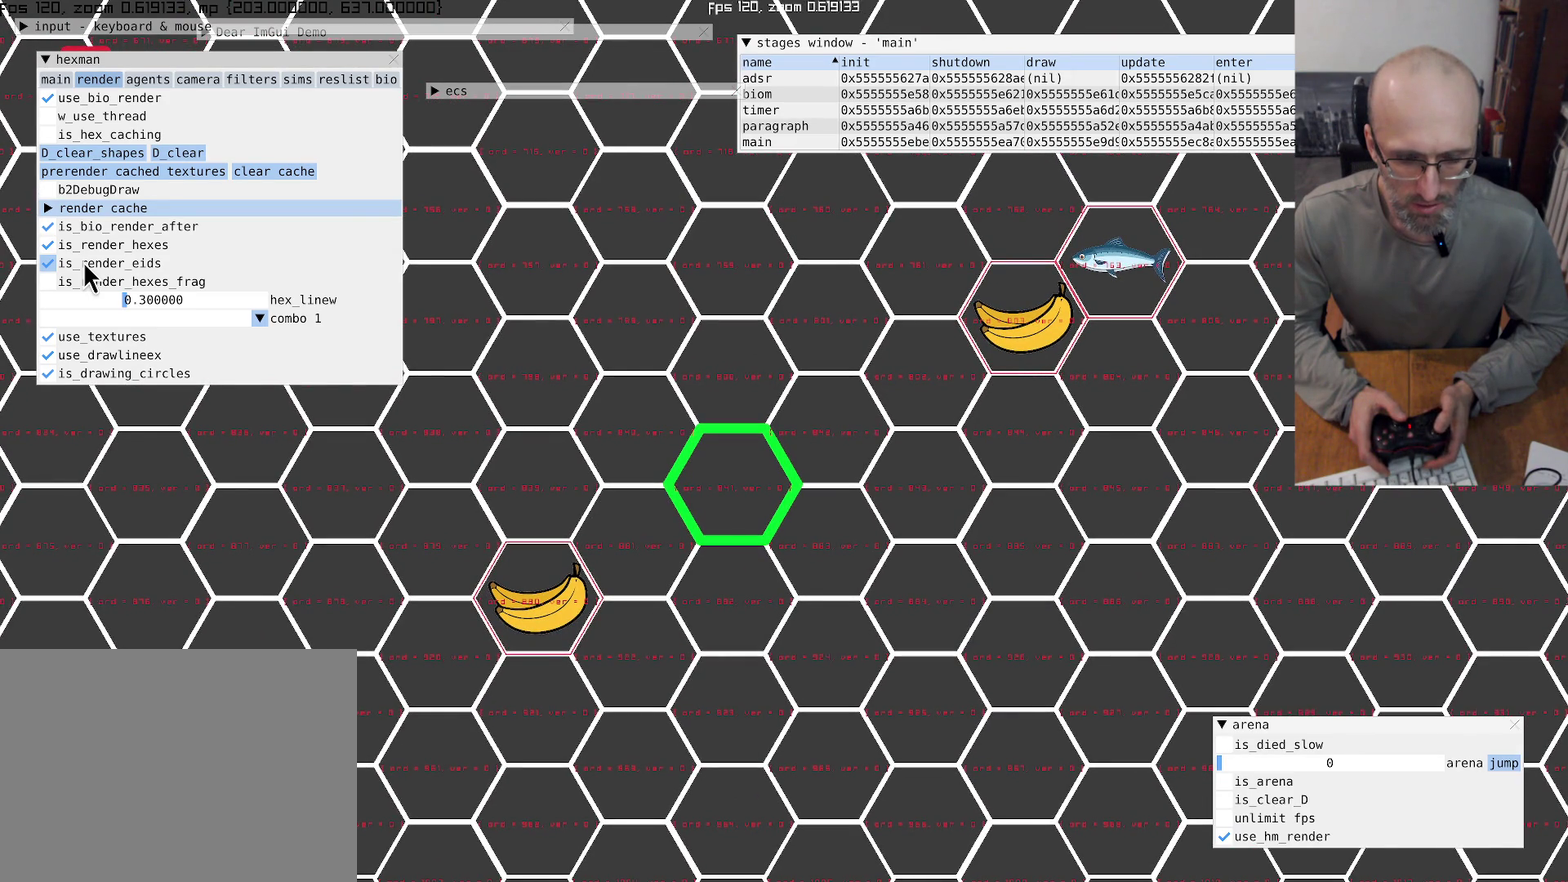
{"buttons": [], "left_stick": "center", "right_stick": "center", "events": []}
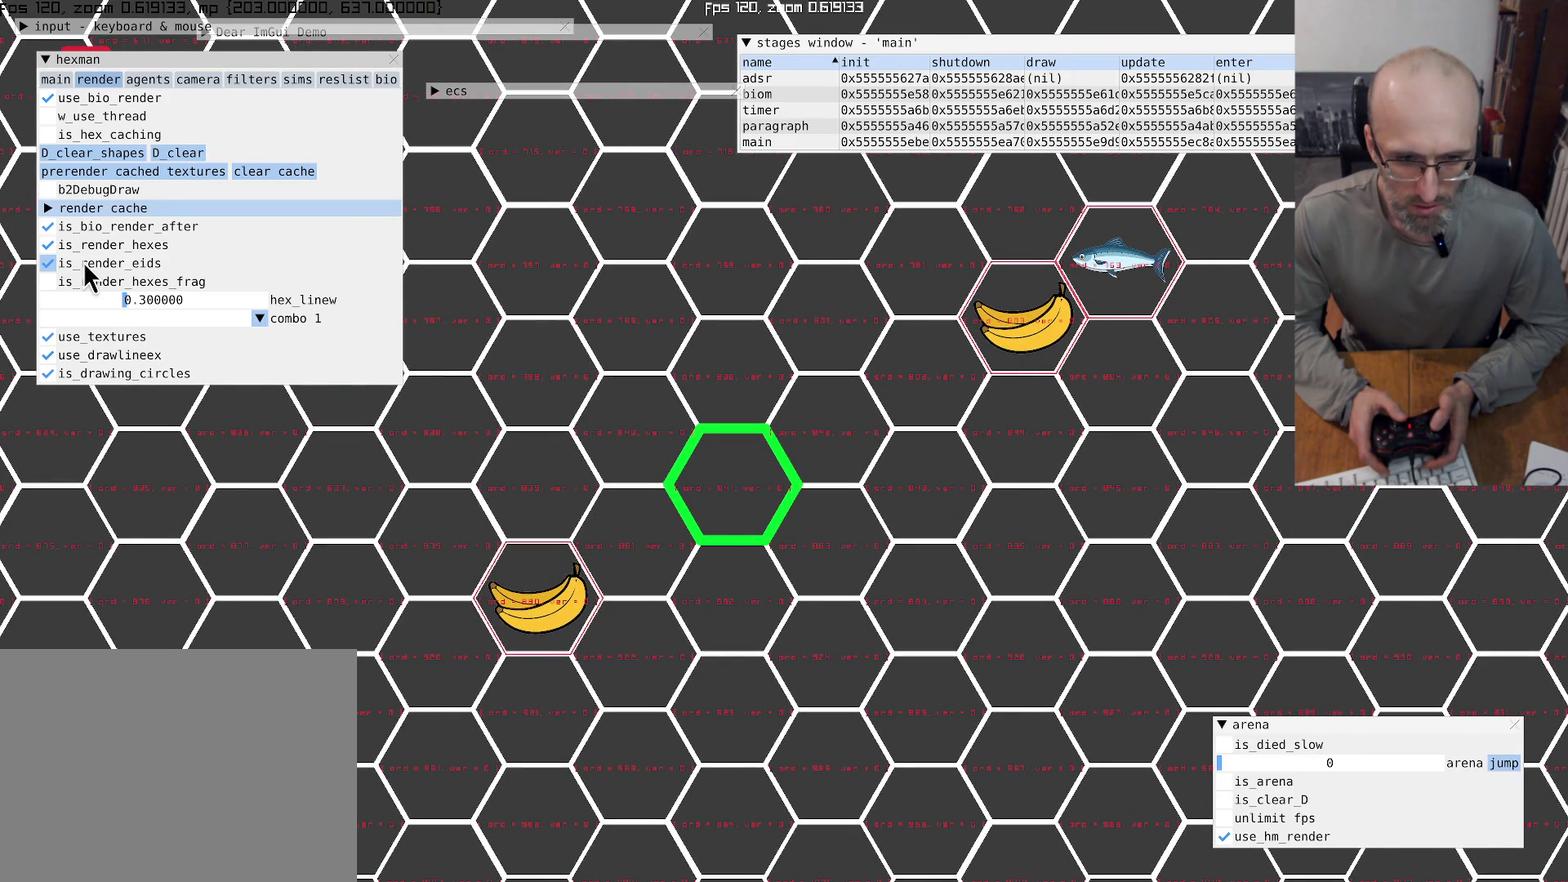
{"buttons": [], "left_stick": "center", "right_stick": "center", "events": []}
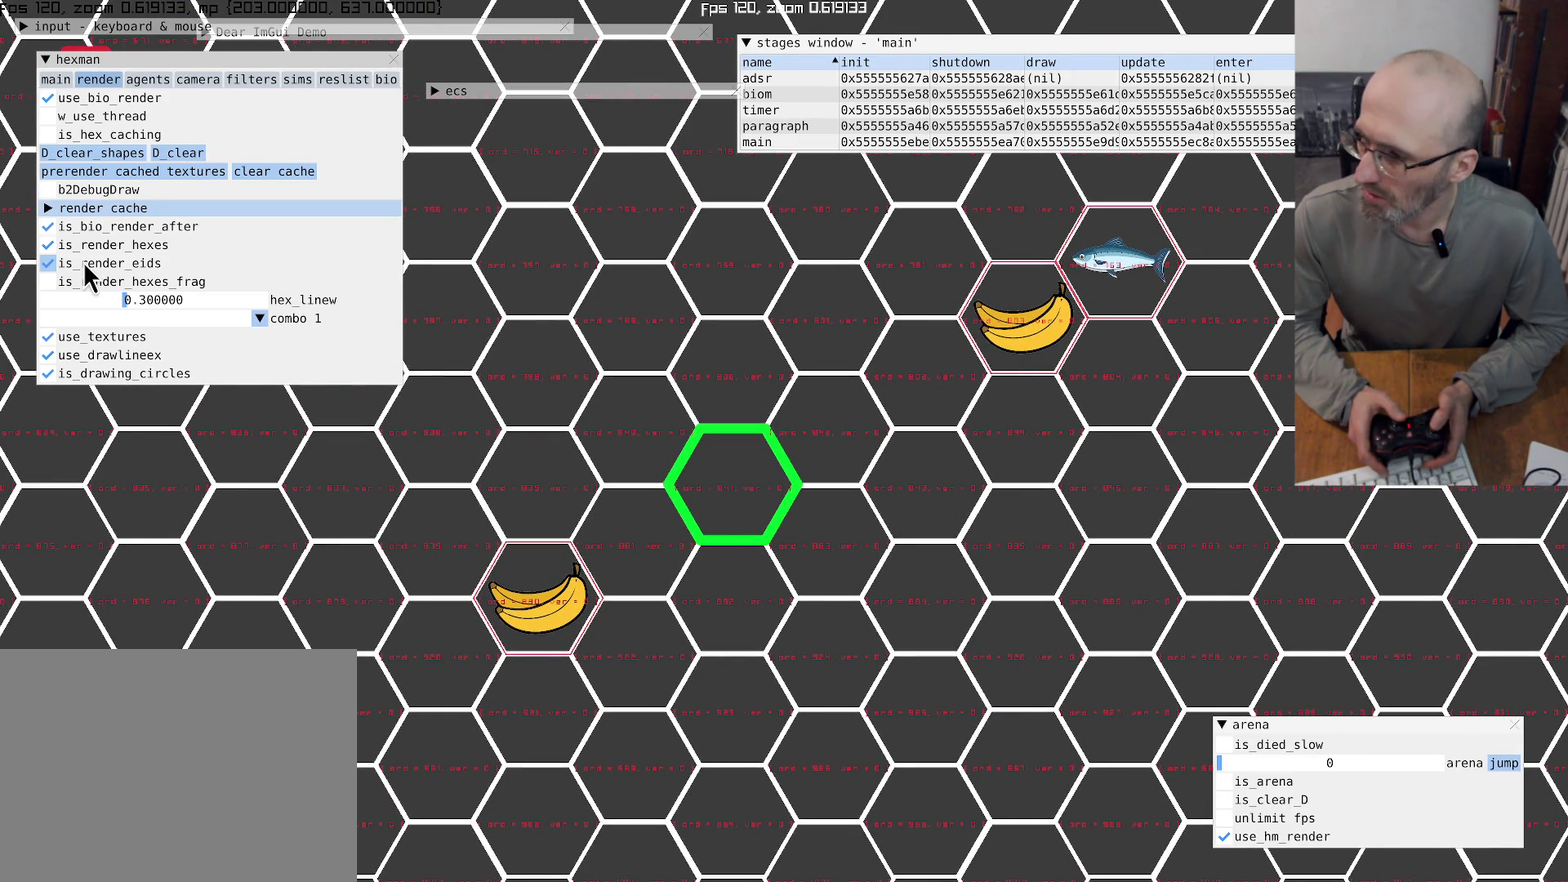
{"buttons": [], "left_stick": "center", "right_stick": "center", "events": []}
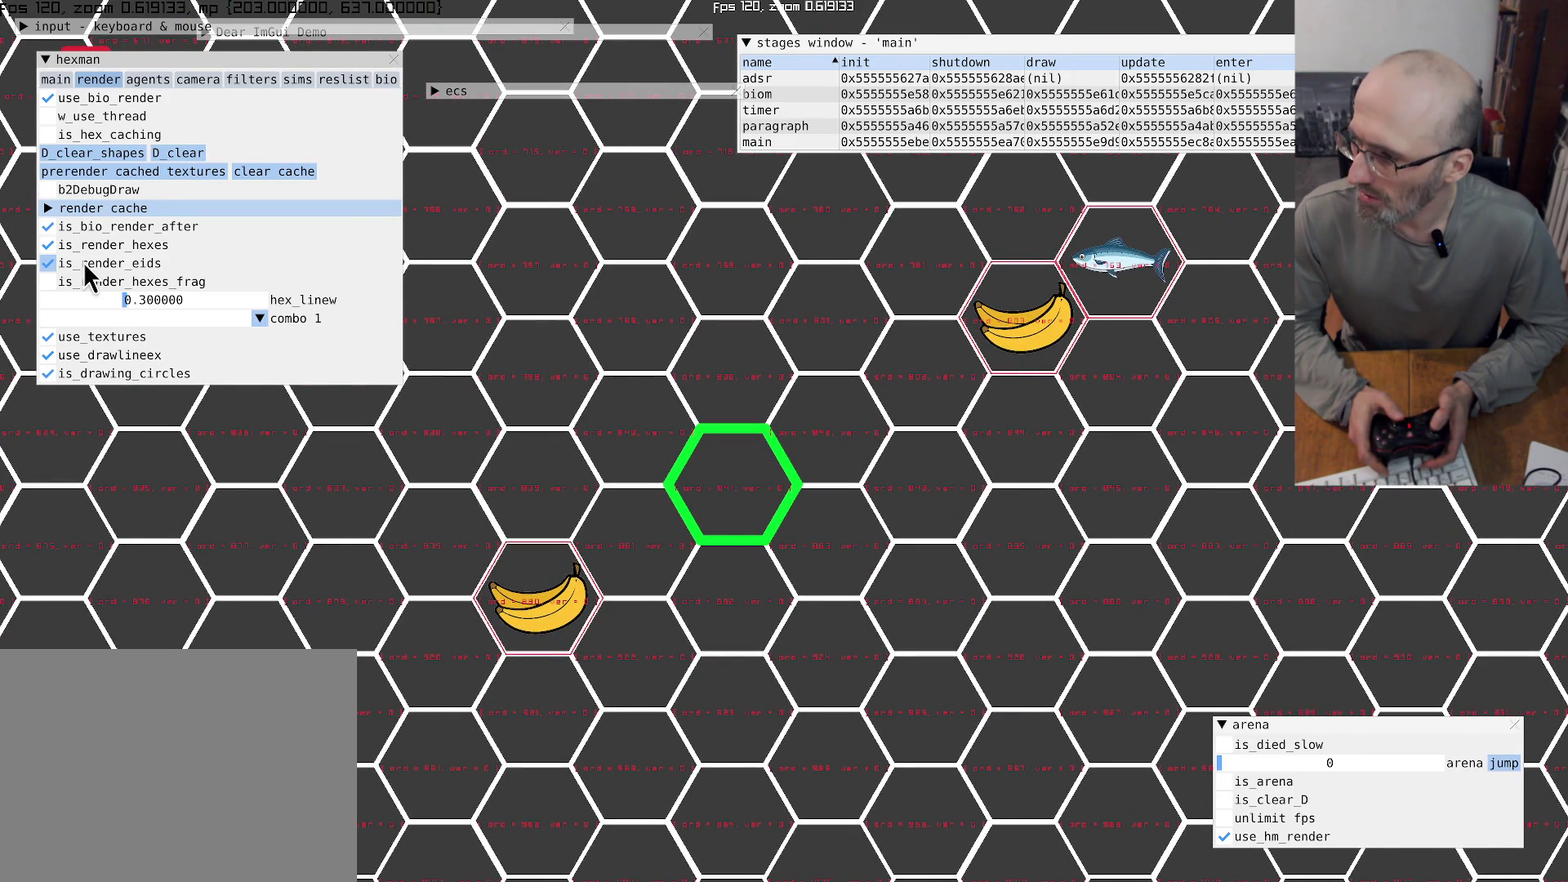
{"buttons": [], "left_stick": "center", "right_stick": "center", "events": []}
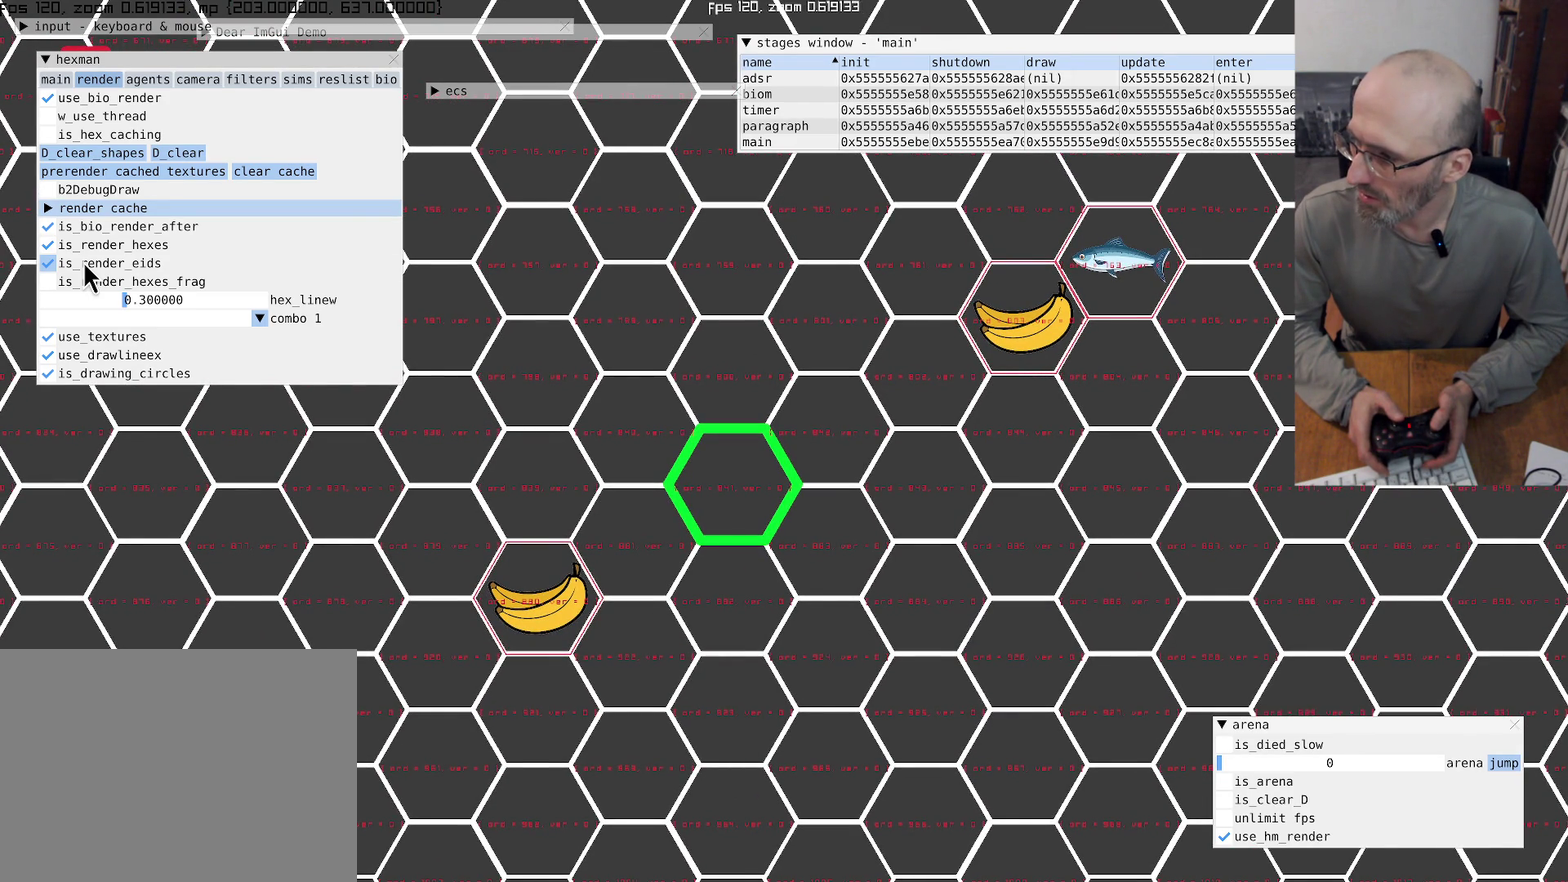
{"buttons": [], "left_stick": "center", "right_stick": "center", "events": []}
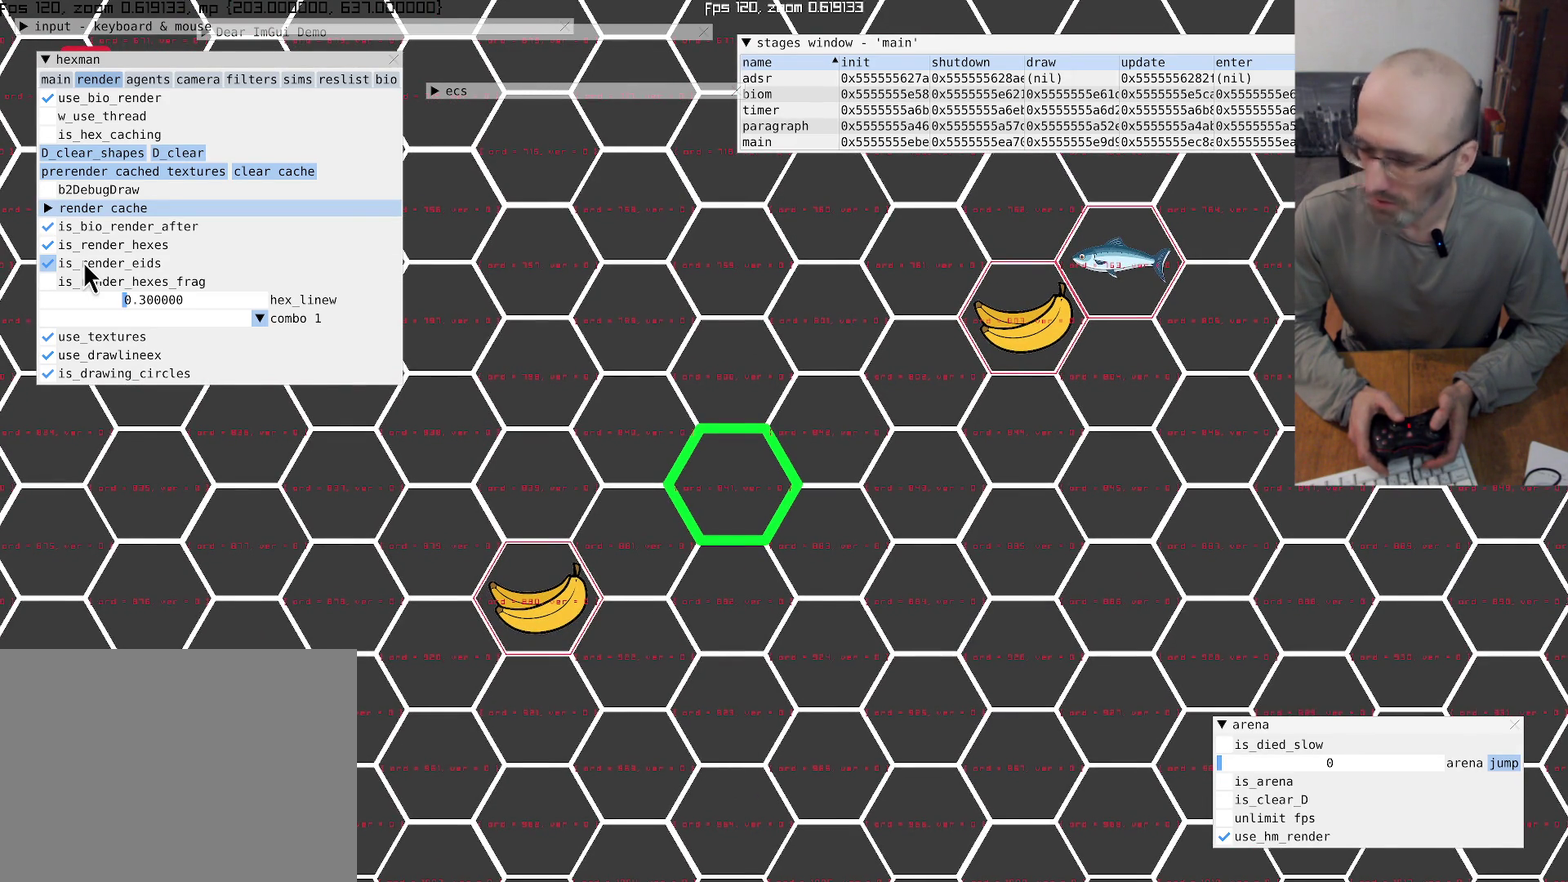
{"buttons": [], "left_stick": "center", "right_stick": "up", "events": [[66, "right_stick", "left"], [300, "right_stick", "up-left"], [400, "right_stick", "up"]]}
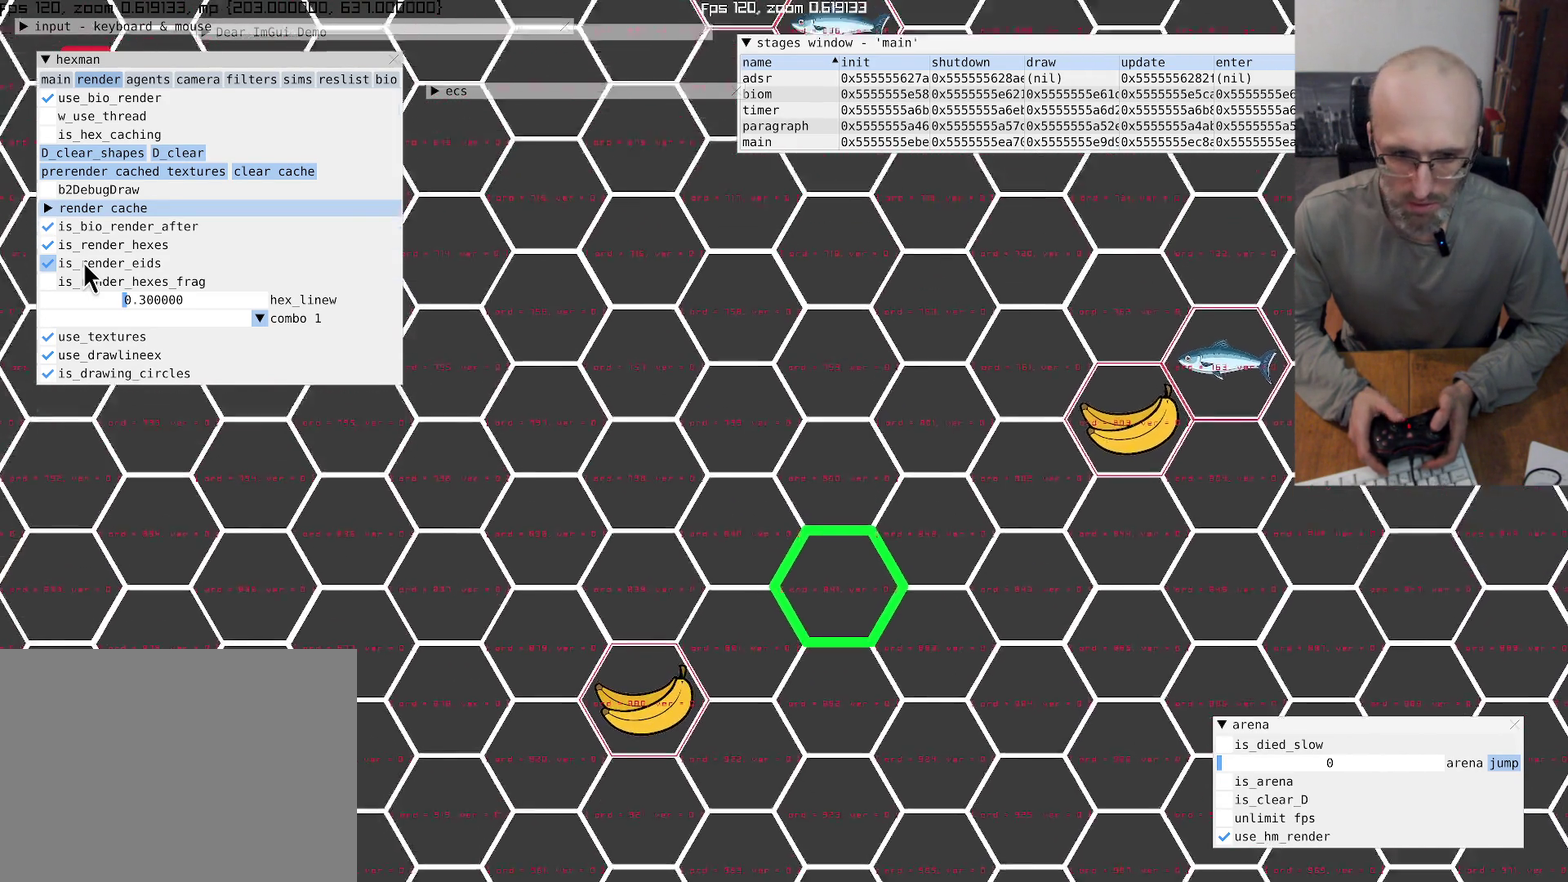
{"buttons": [], "left_stick": "center", "right_stick": "center", "events": [[33, "left_stick", "left"], [100, "left_stick", "up-left"], [166, "right_stick", "center"], [300, "left_stick", "center"]]}